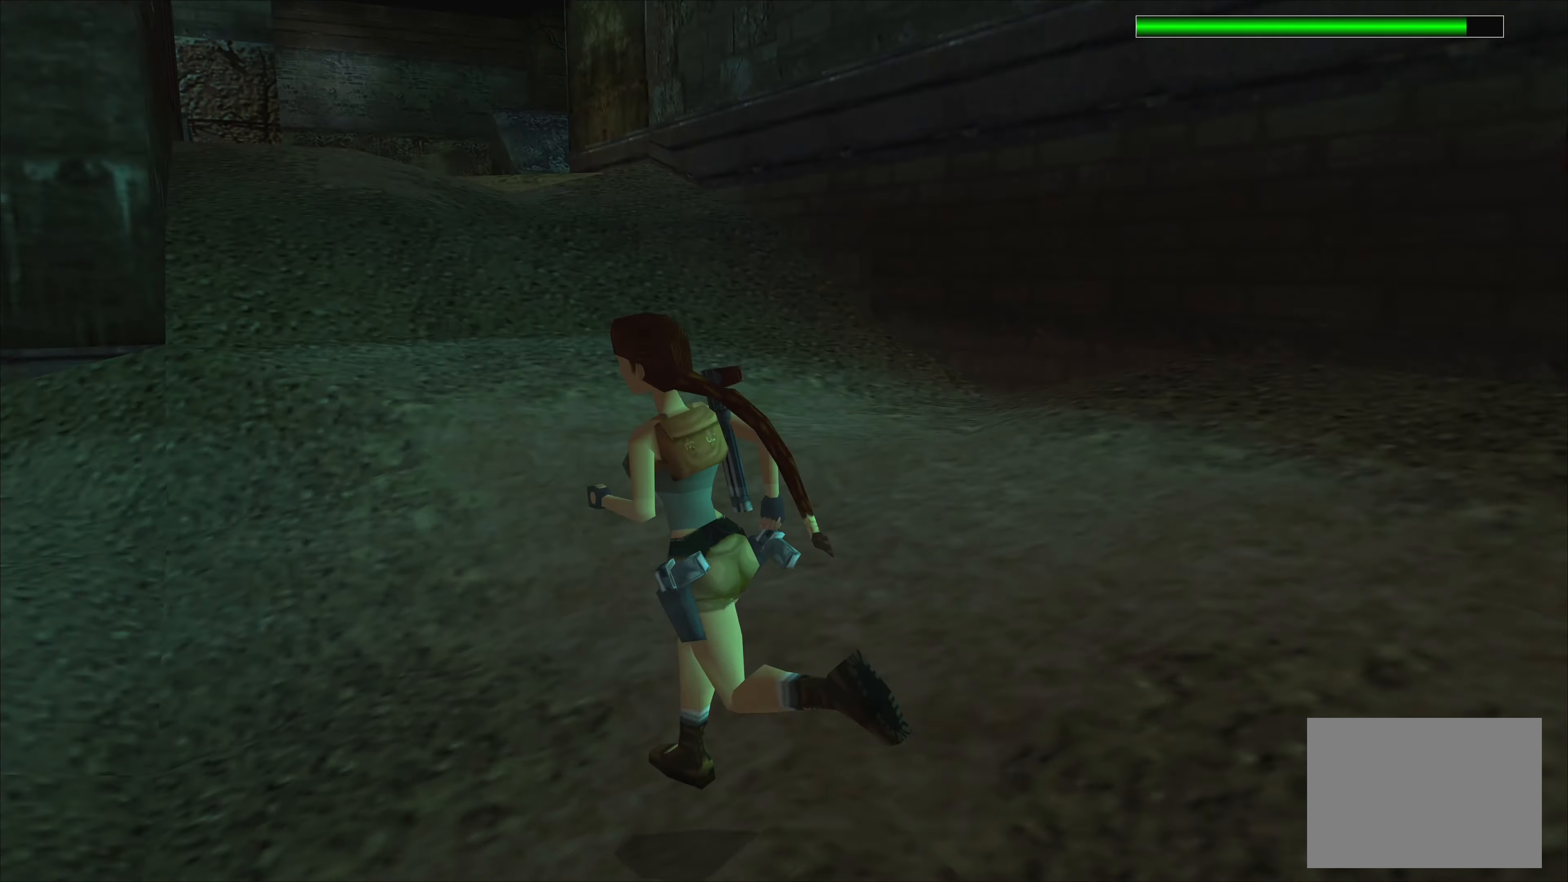
Gameplay with a controller (PlayStation layout); each line is a JSON object with the inputs held at the frame after it. "events" lists button and stick changes between this image and that frame as [ms after this image, input, new state], when the widget could be followed in between. Not read: L2 L3 R3 right_stick.
{"buttons": [], "left_stick": "up-right", "events": [[250, "left_stick", "up"], [317, "left_stick", "up-right"]]}
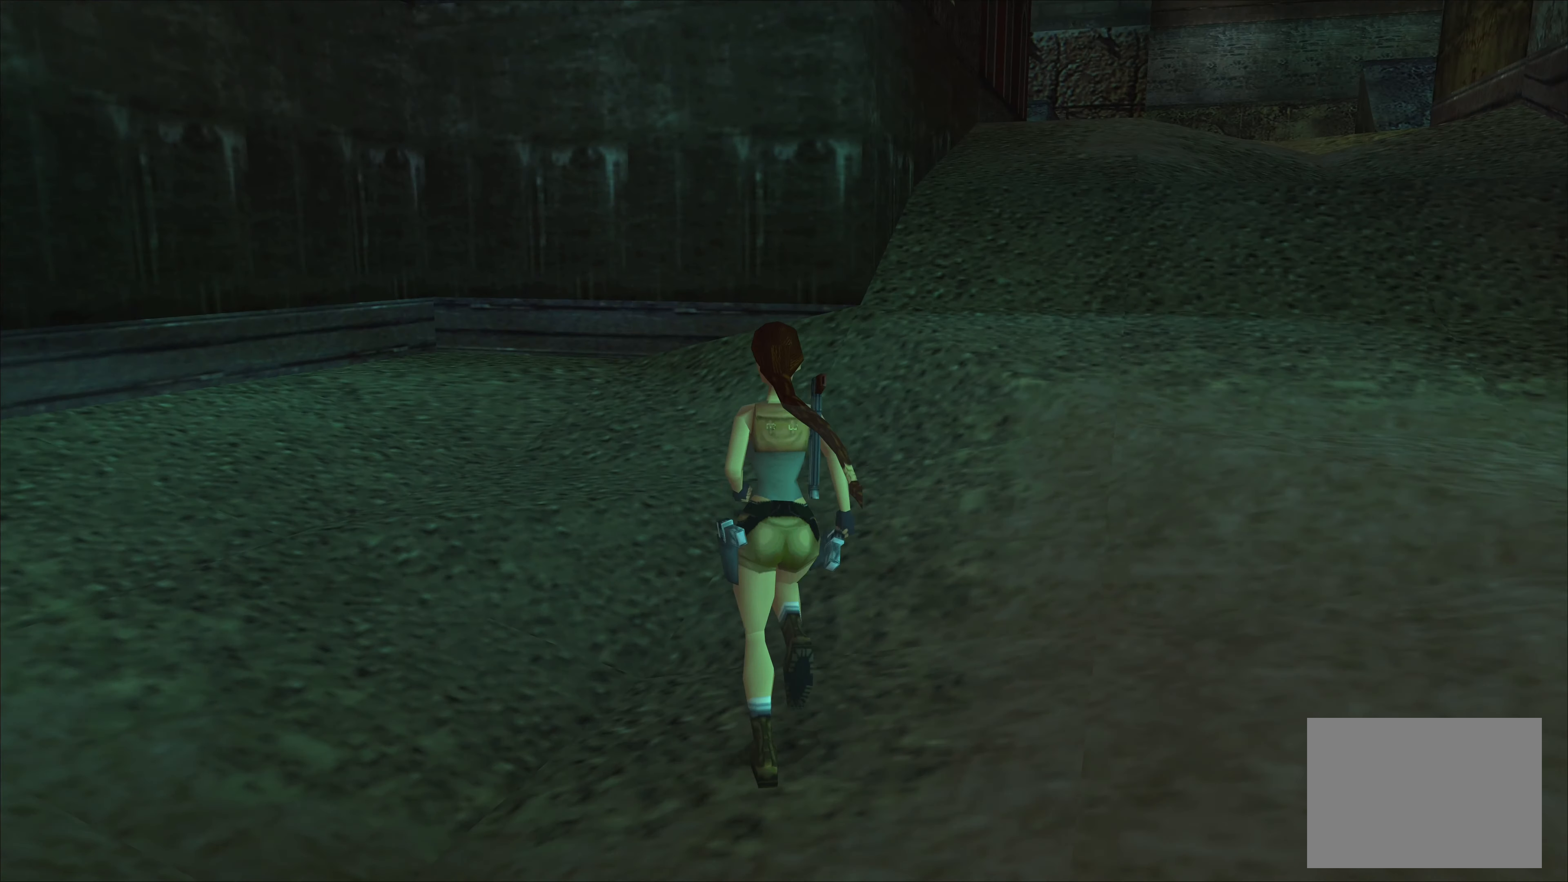
{"buttons": ["R2"], "left_stick": "up", "events": [[434, "left_stick", "up"], [500, "R2", "down"]]}
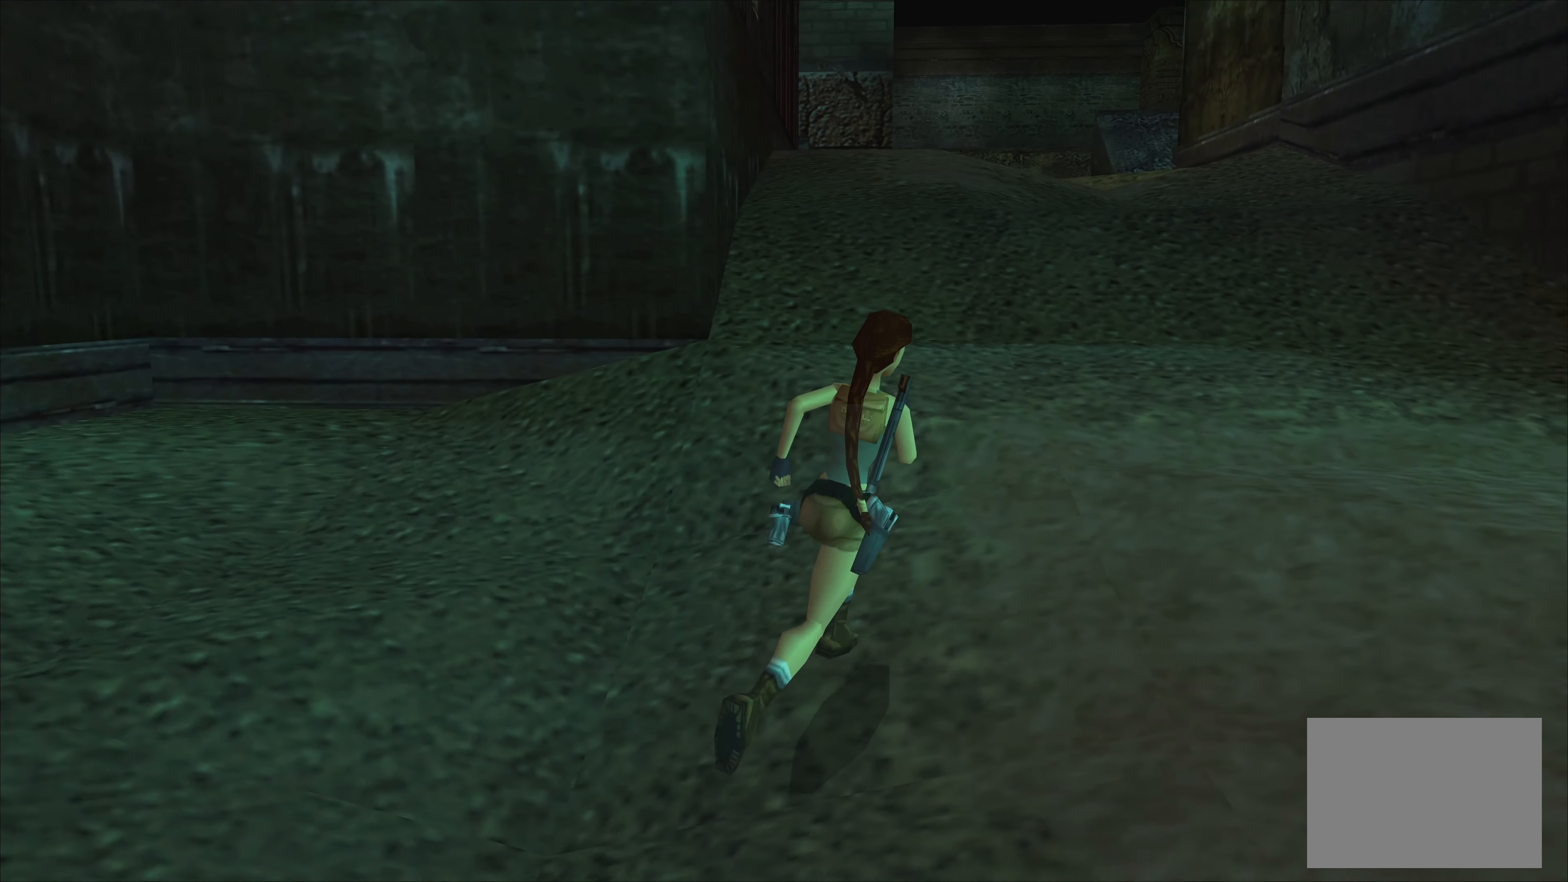
{"buttons": ["R2"], "left_stick": "up", "events": []}
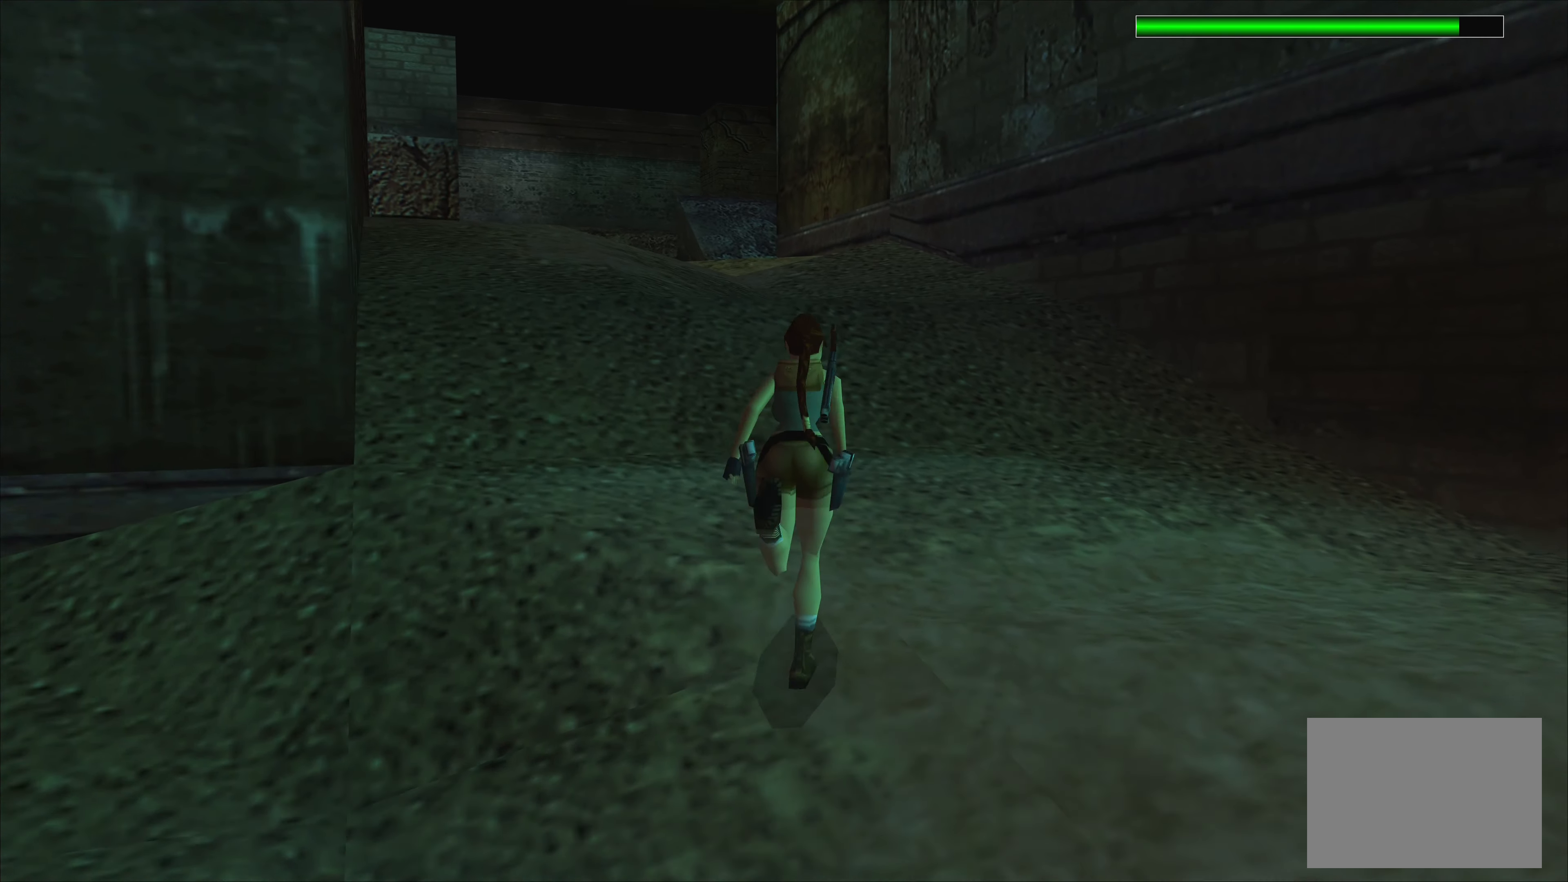
{"buttons": ["R2"], "left_stick": "up", "events": []}
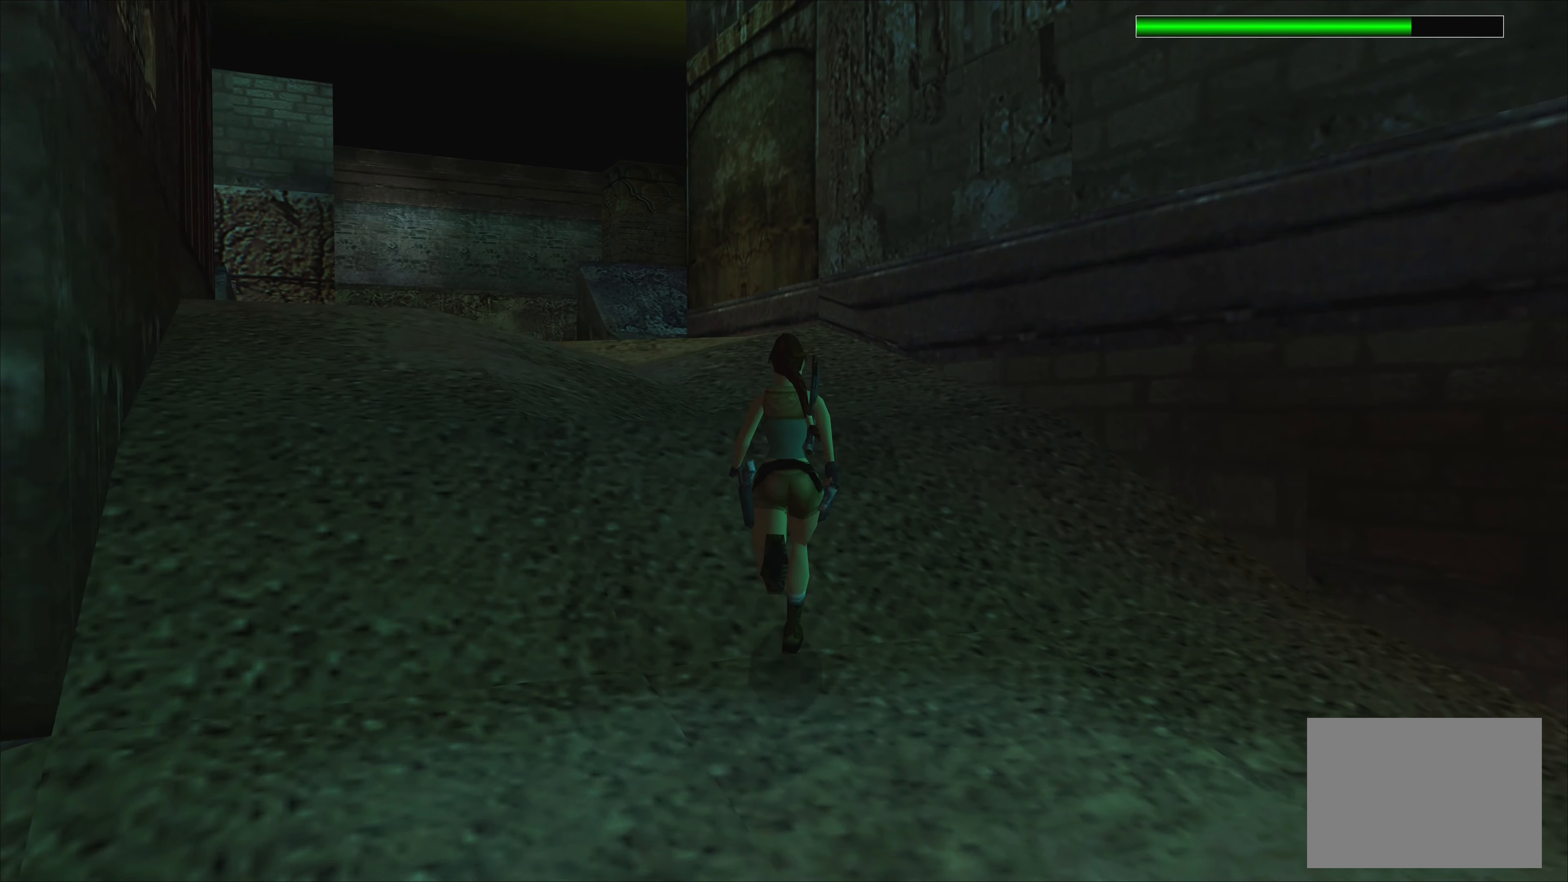
{"buttons": ["R2"], "left_stick": "up", "events": [[67, "left_stick", "up-left"], [450, "left_stick", "up"]]}
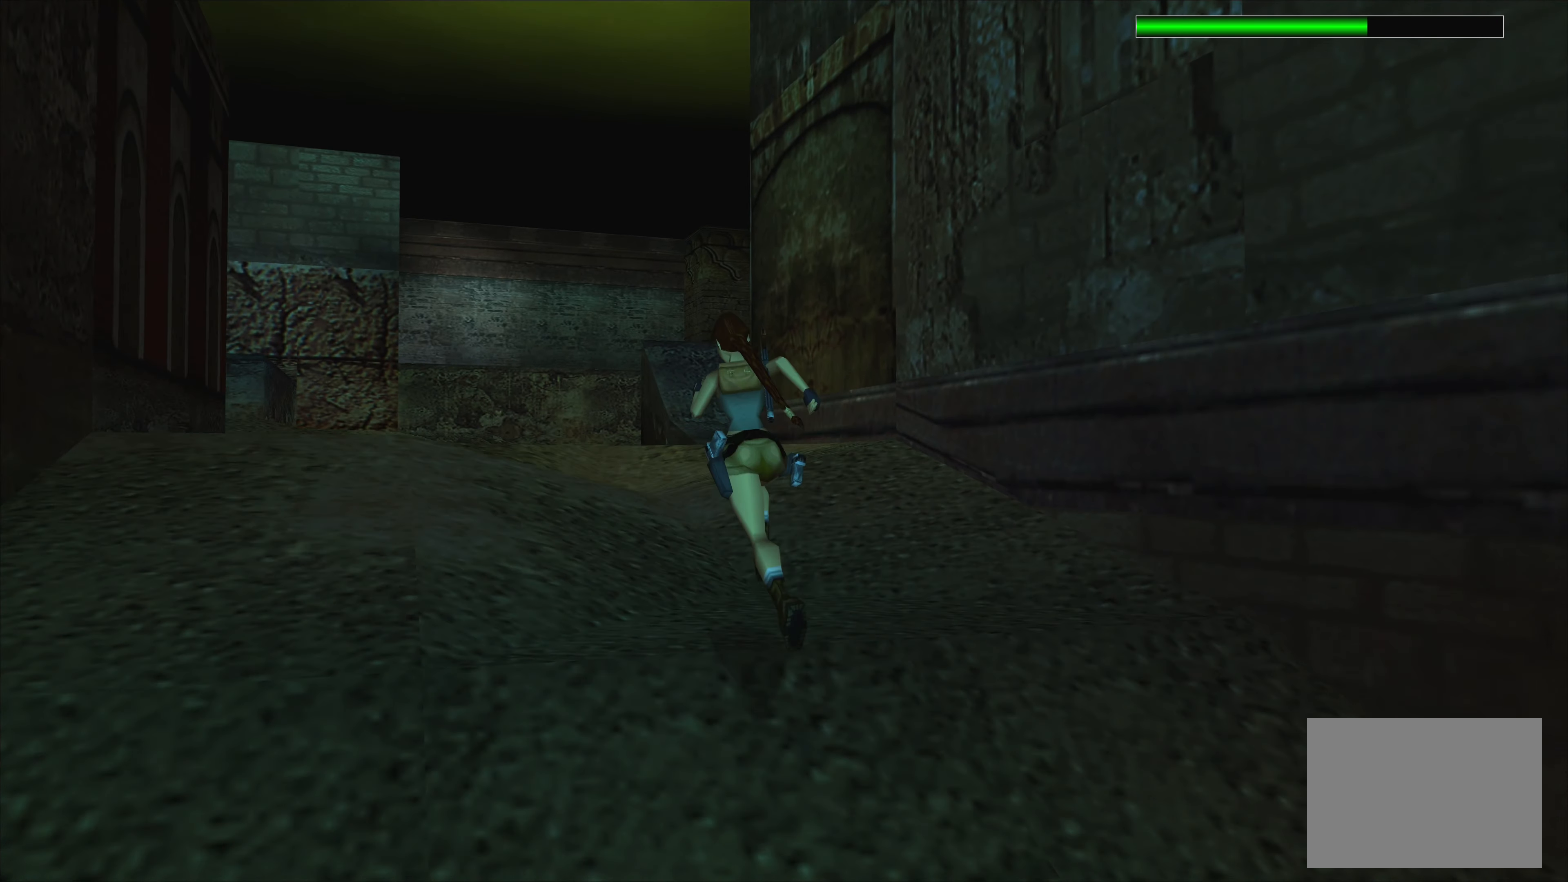
{"buttons": ["R2"], "left_stick": "up", "events": []}
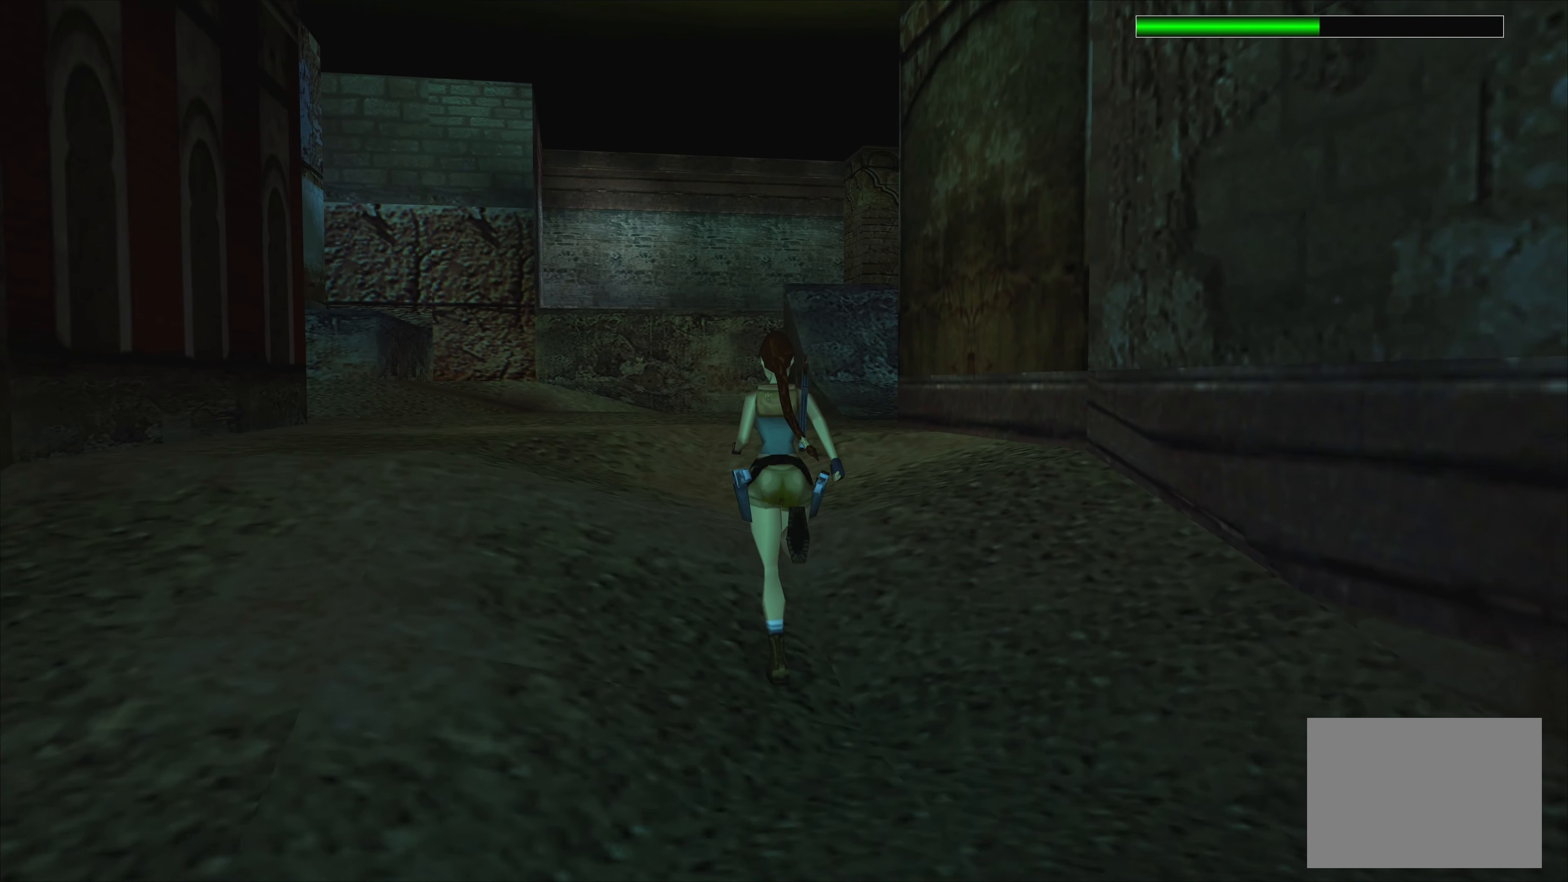
{"buttons": [], "left_stick": "up", "events": [[284, "R2", "up"]]}
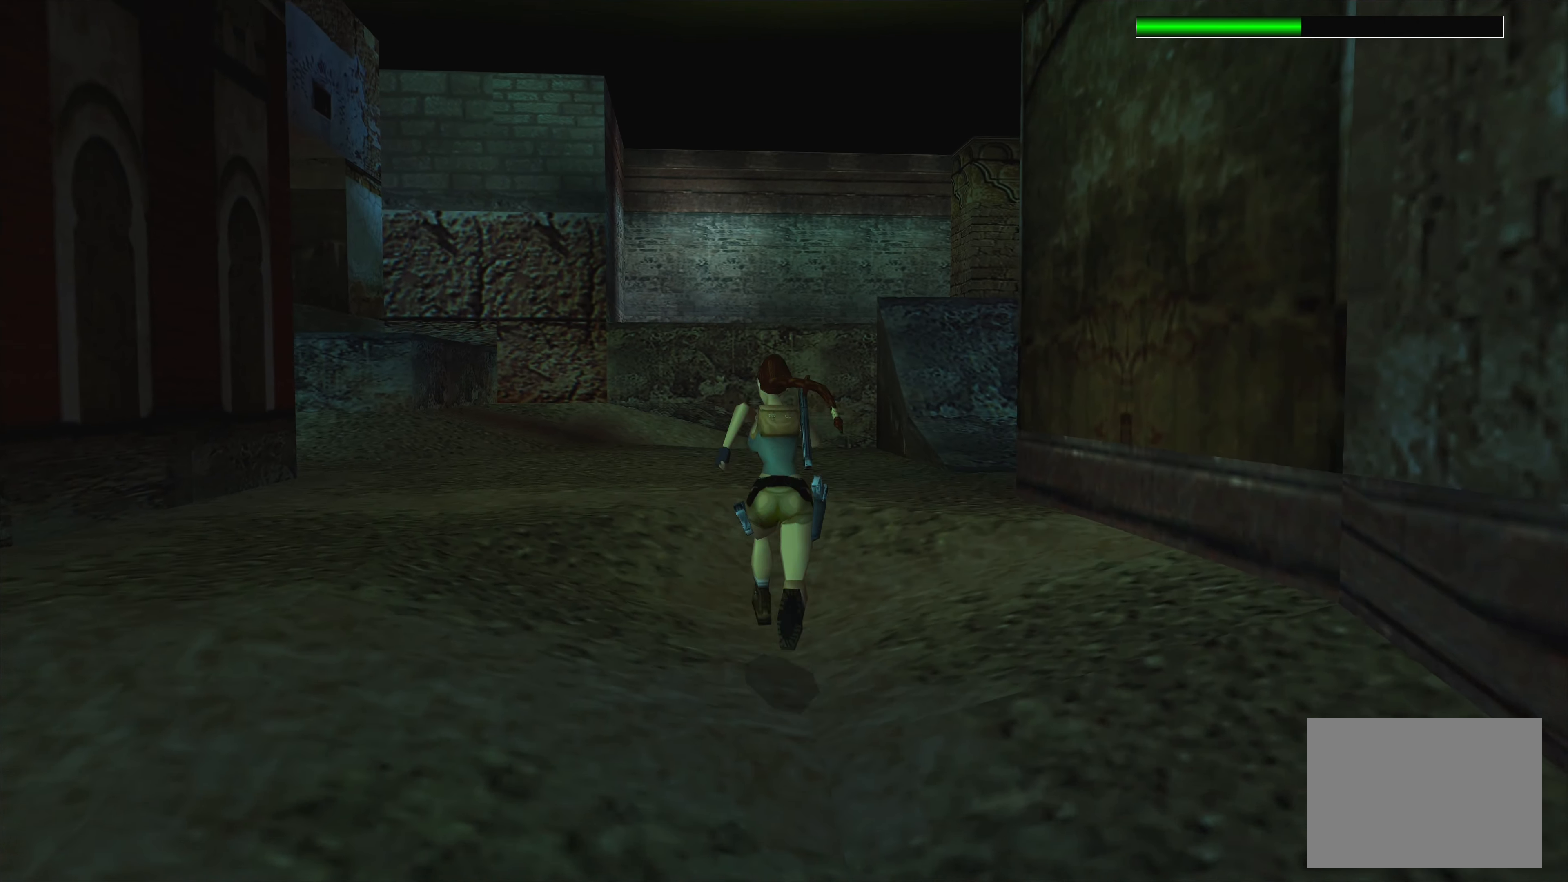
{"buttons": [], "left_stick": "up", "events": []}
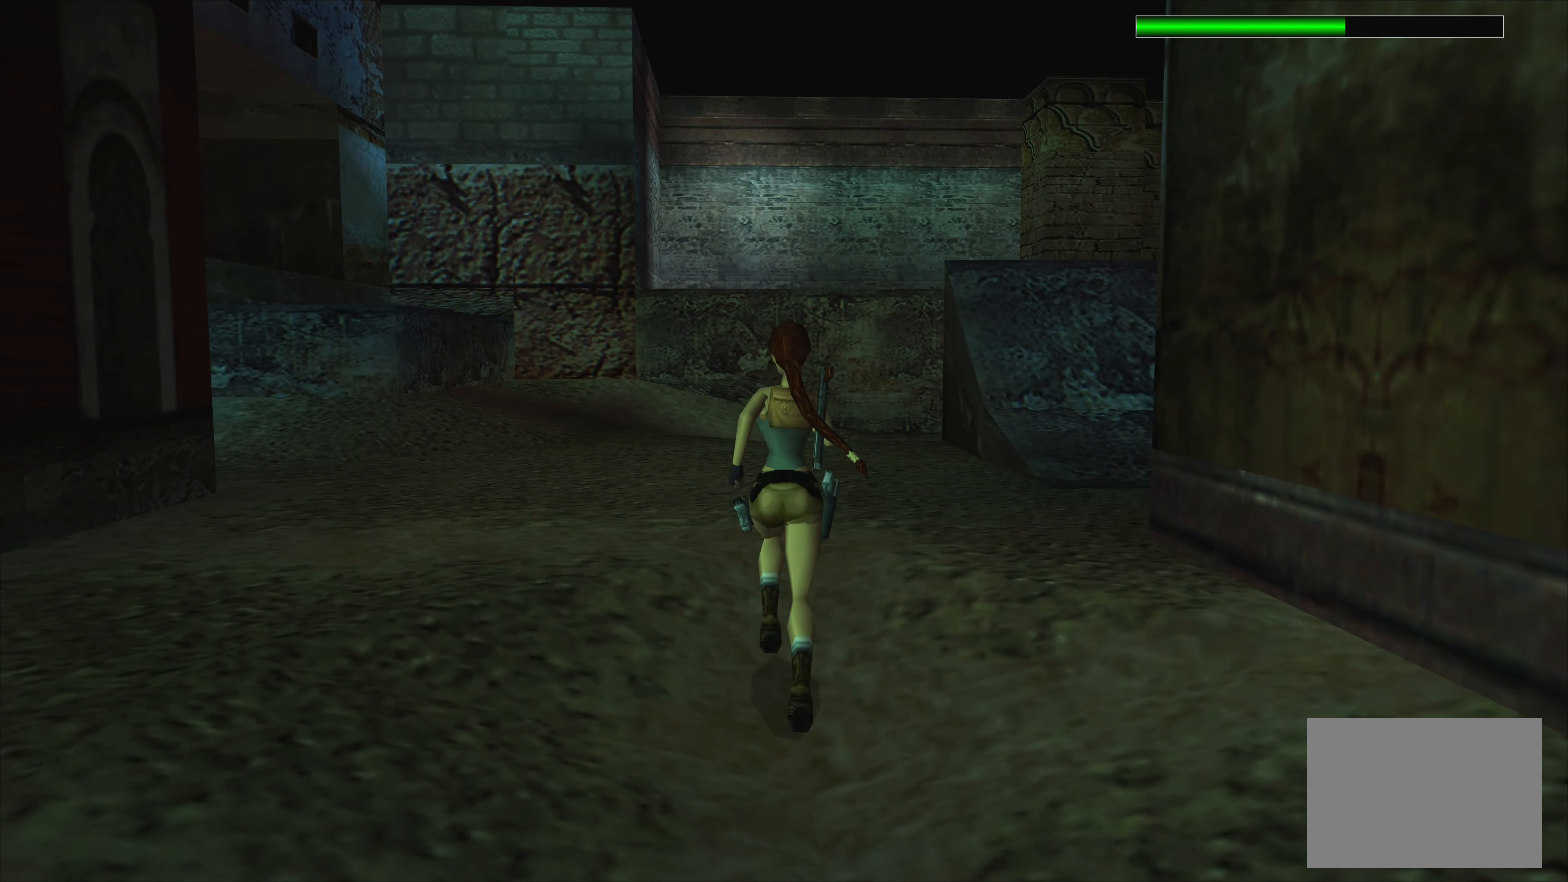
{"buttons": [], "left_stick": "up", "events": []}
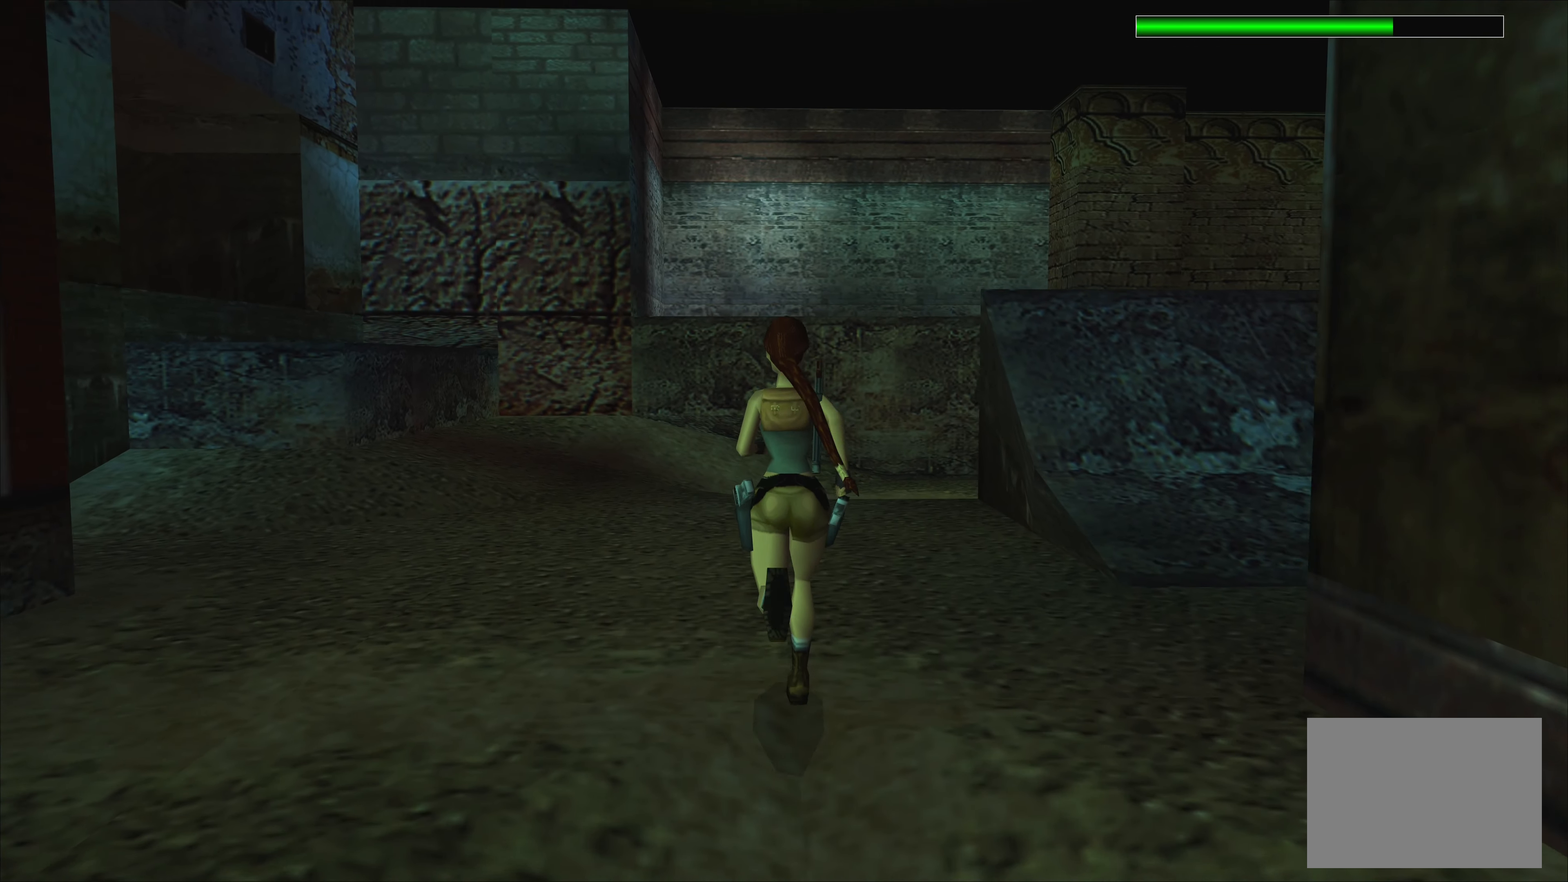
{"buttons": [], "left_stick": "up-left", "events": [[267, "left_stick", "up-left"]]}
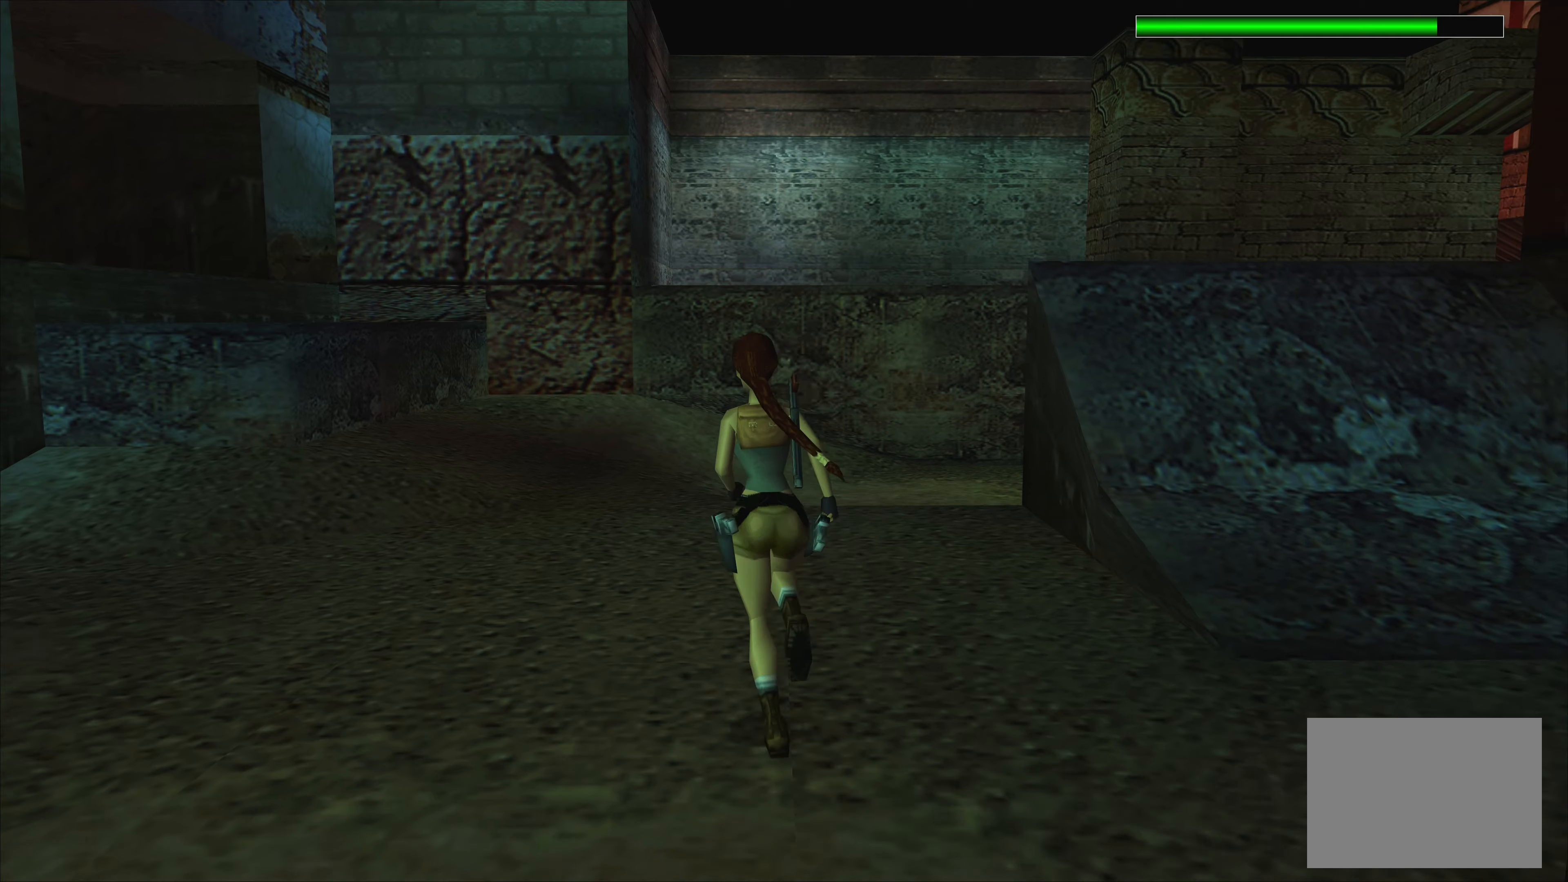
{"buttons": [], "left_stick": "up", "events": [[333, "left_stick", "up"]]}
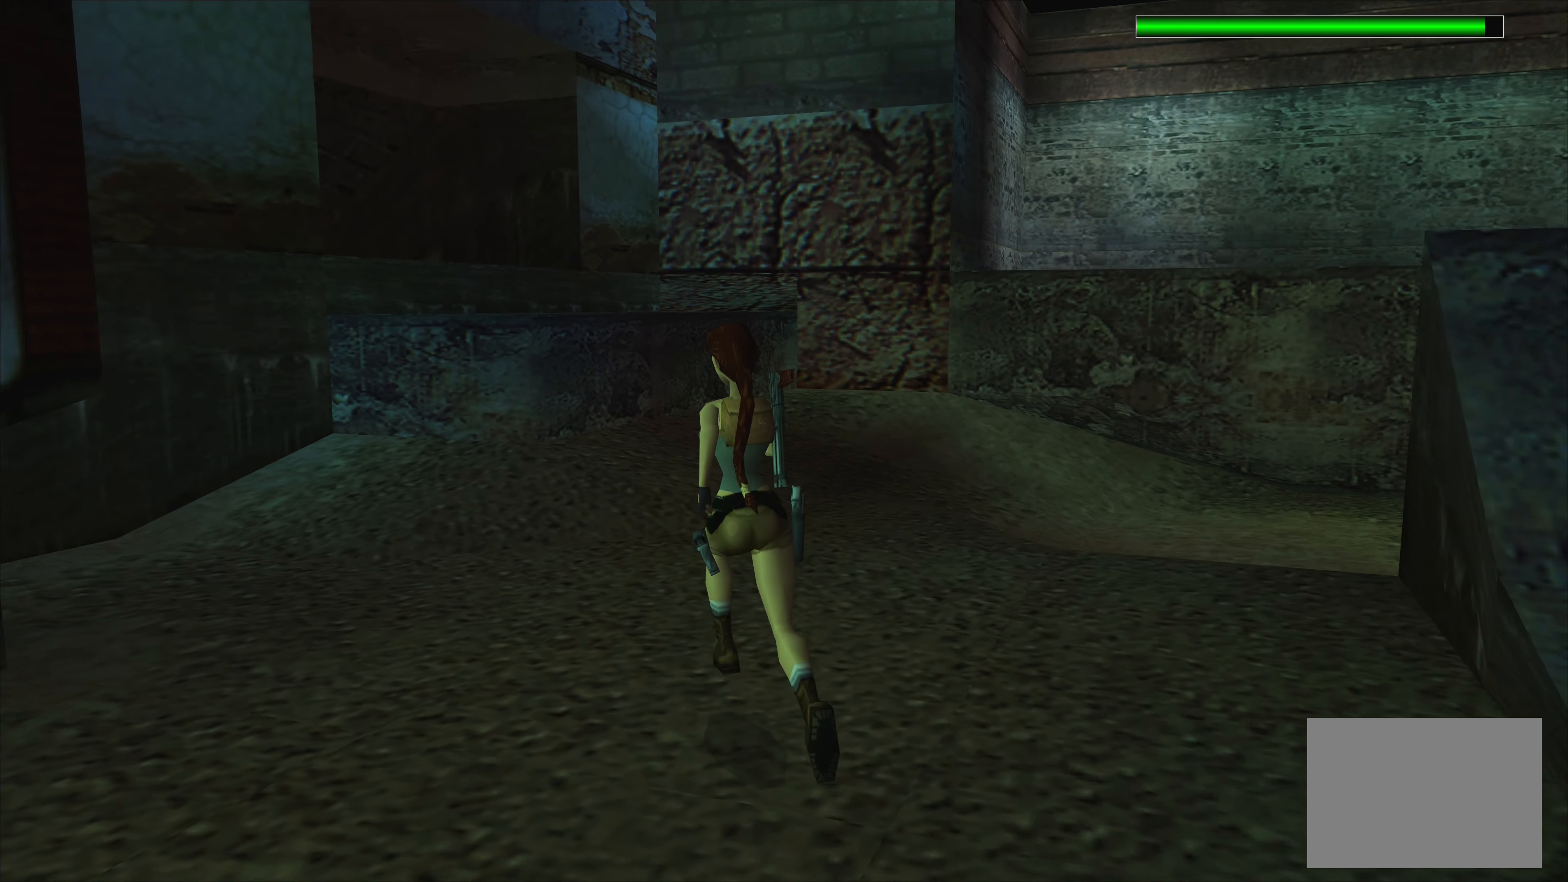
{"buttons": [], "left_stick": "up", "events": []}
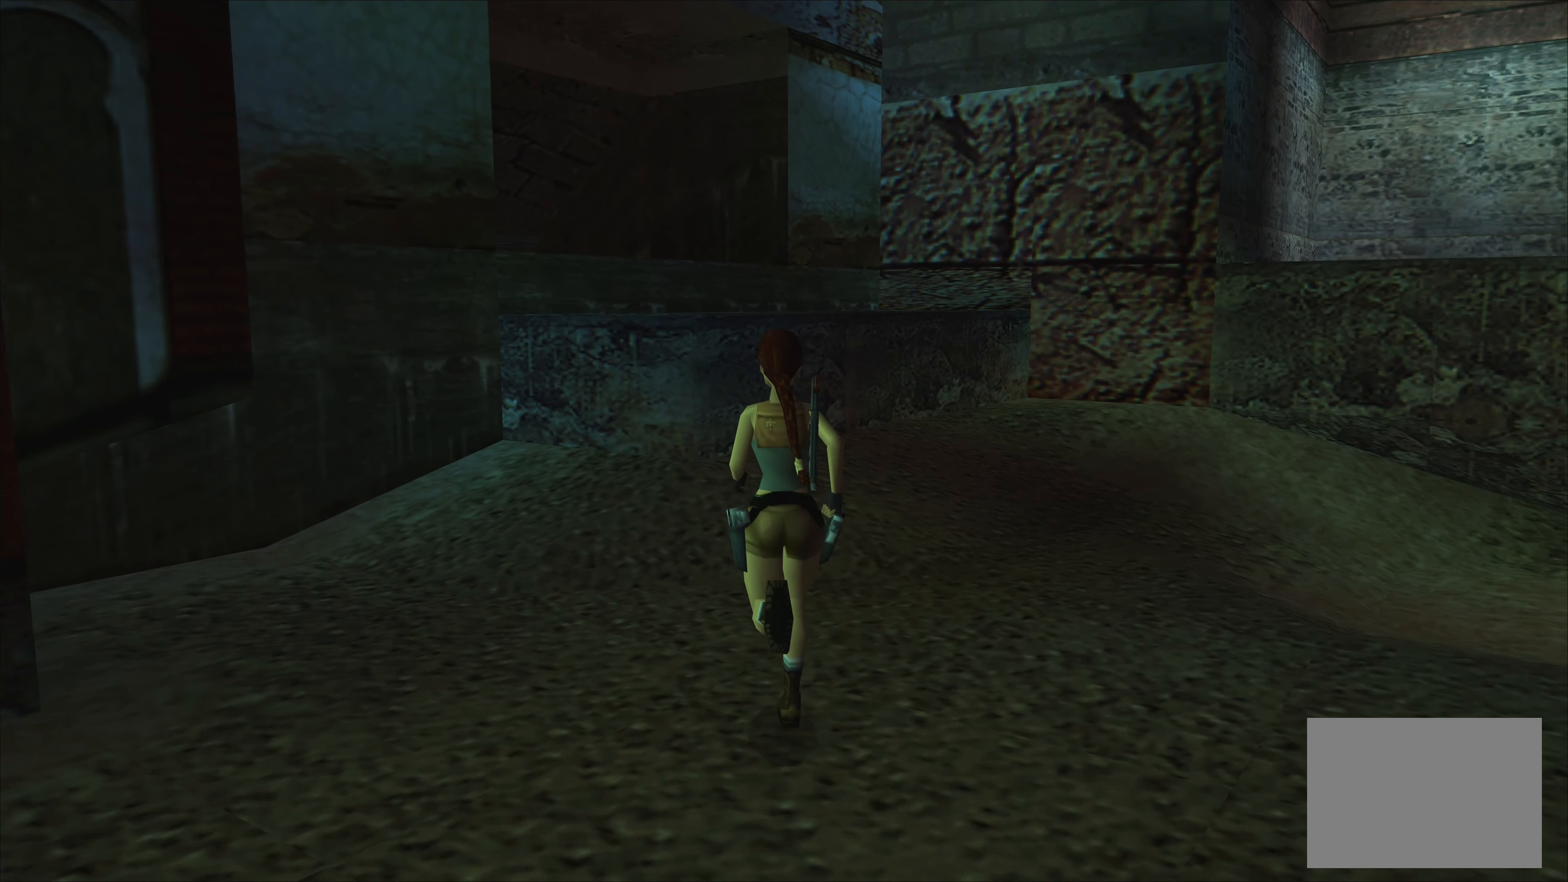
{"buttons": [], "left_stick": "up-right", "events": [[150, "left_stick", "up-right"]]}
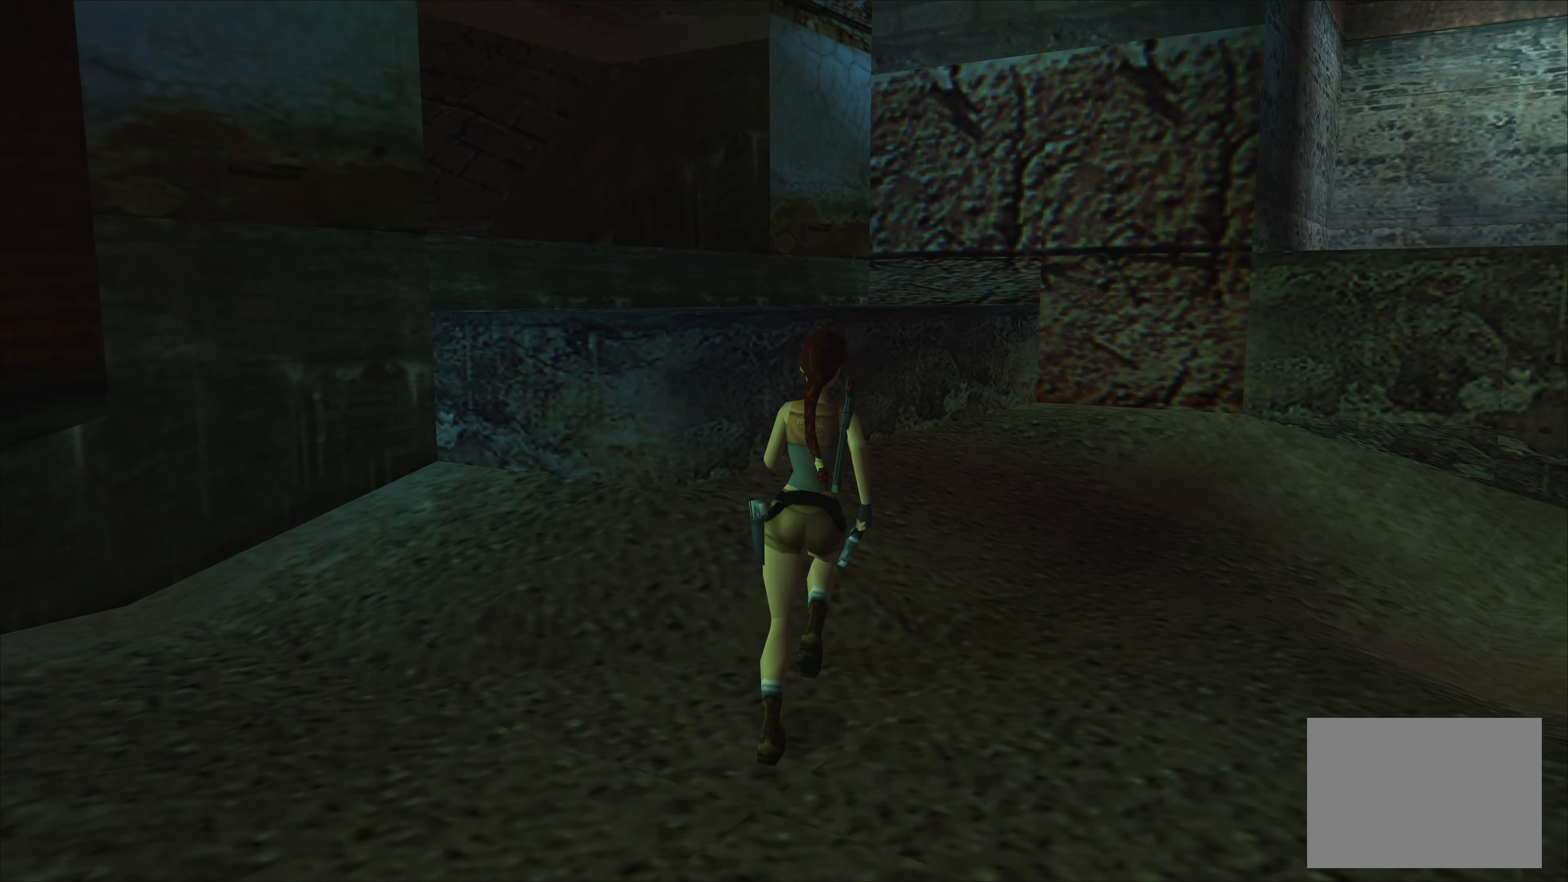
{"buttons": [], "left_stick": "up", "events": [[500, "left_stick", "up"]]}
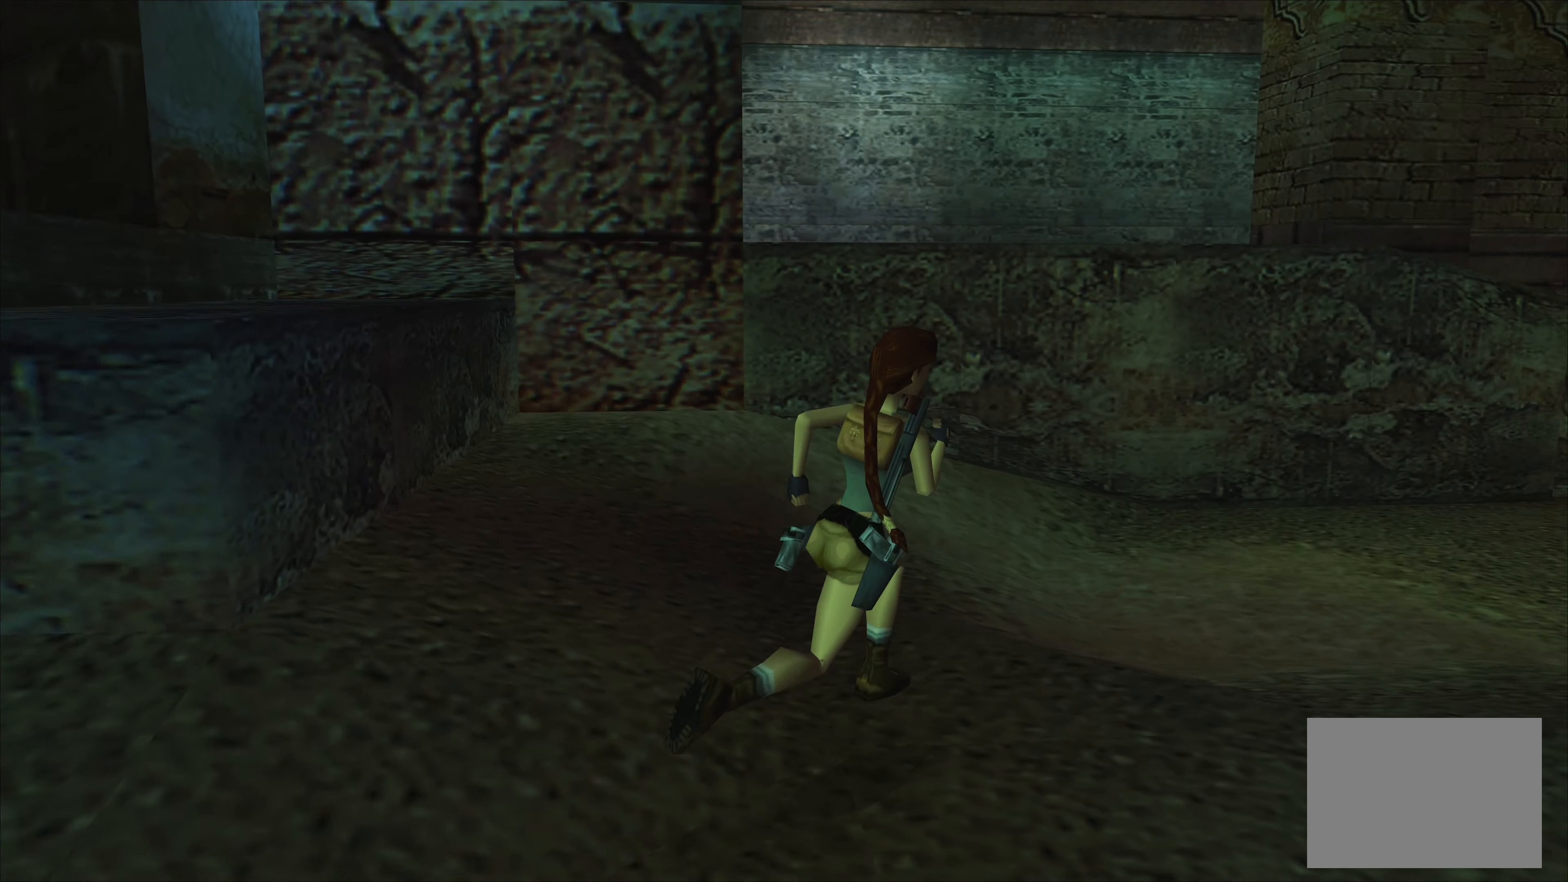
{"buttons": [], "left_stick": "up", "events": []}
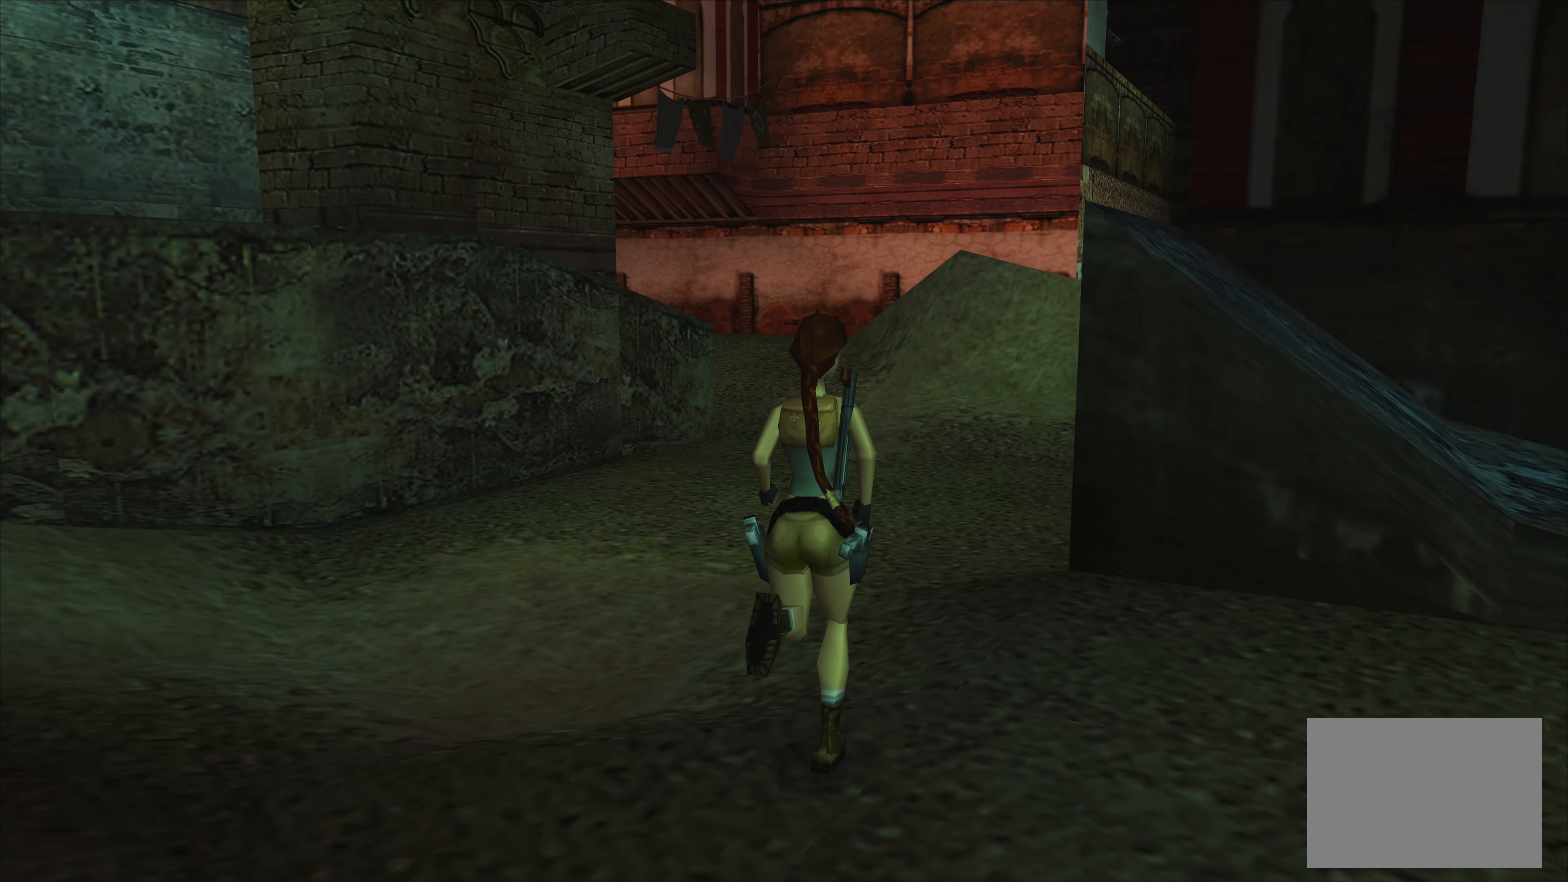
{"buttons": [], "left_stick": "up", "events": []}
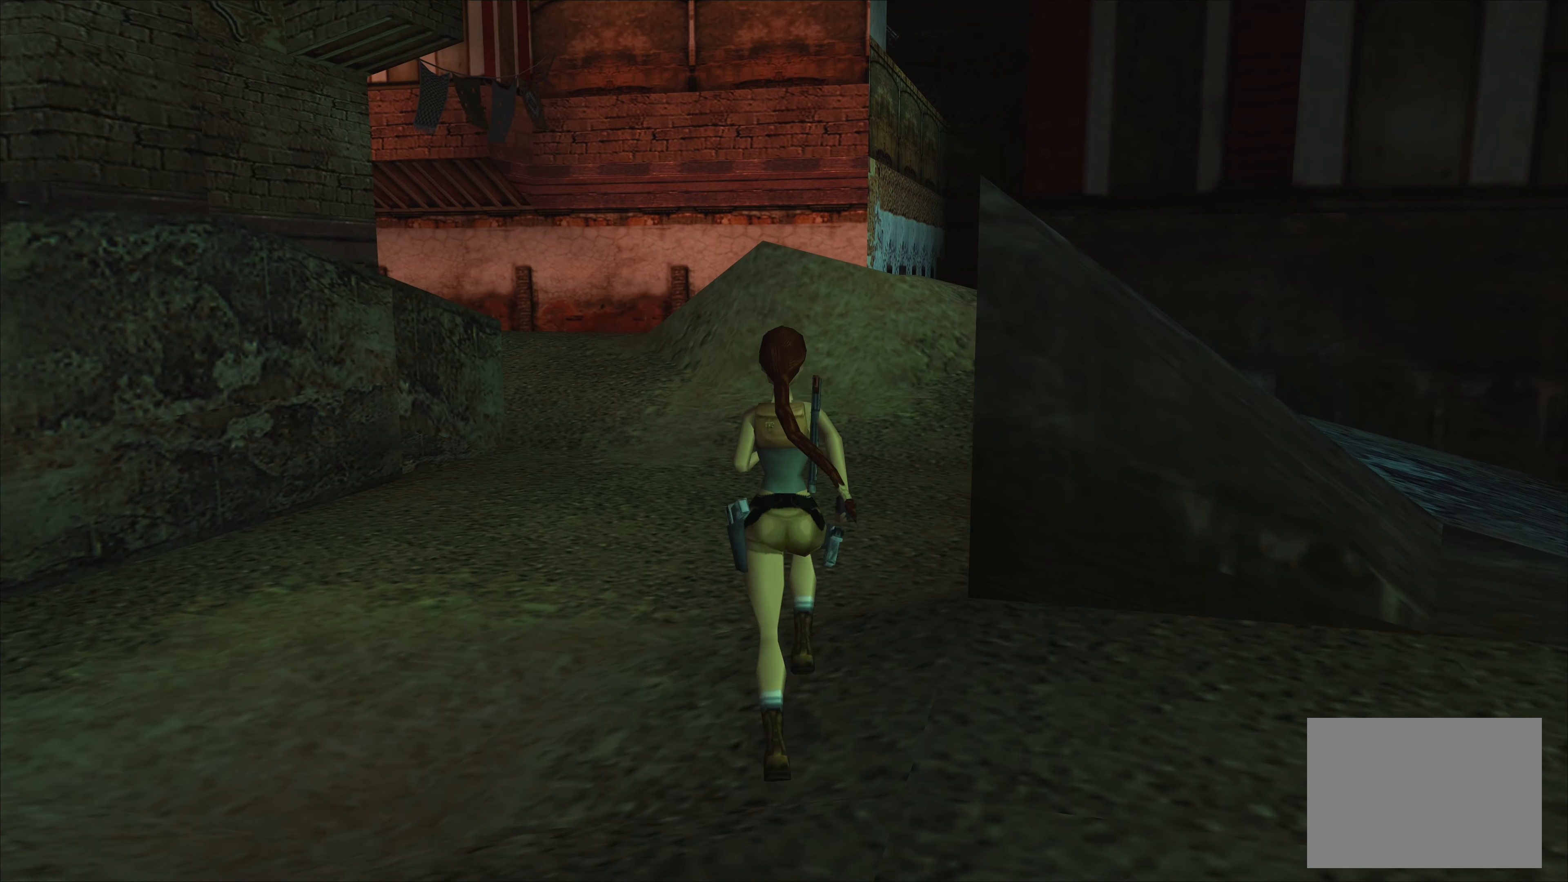
{"buttons": [], "left_stick": "up", "events": []}
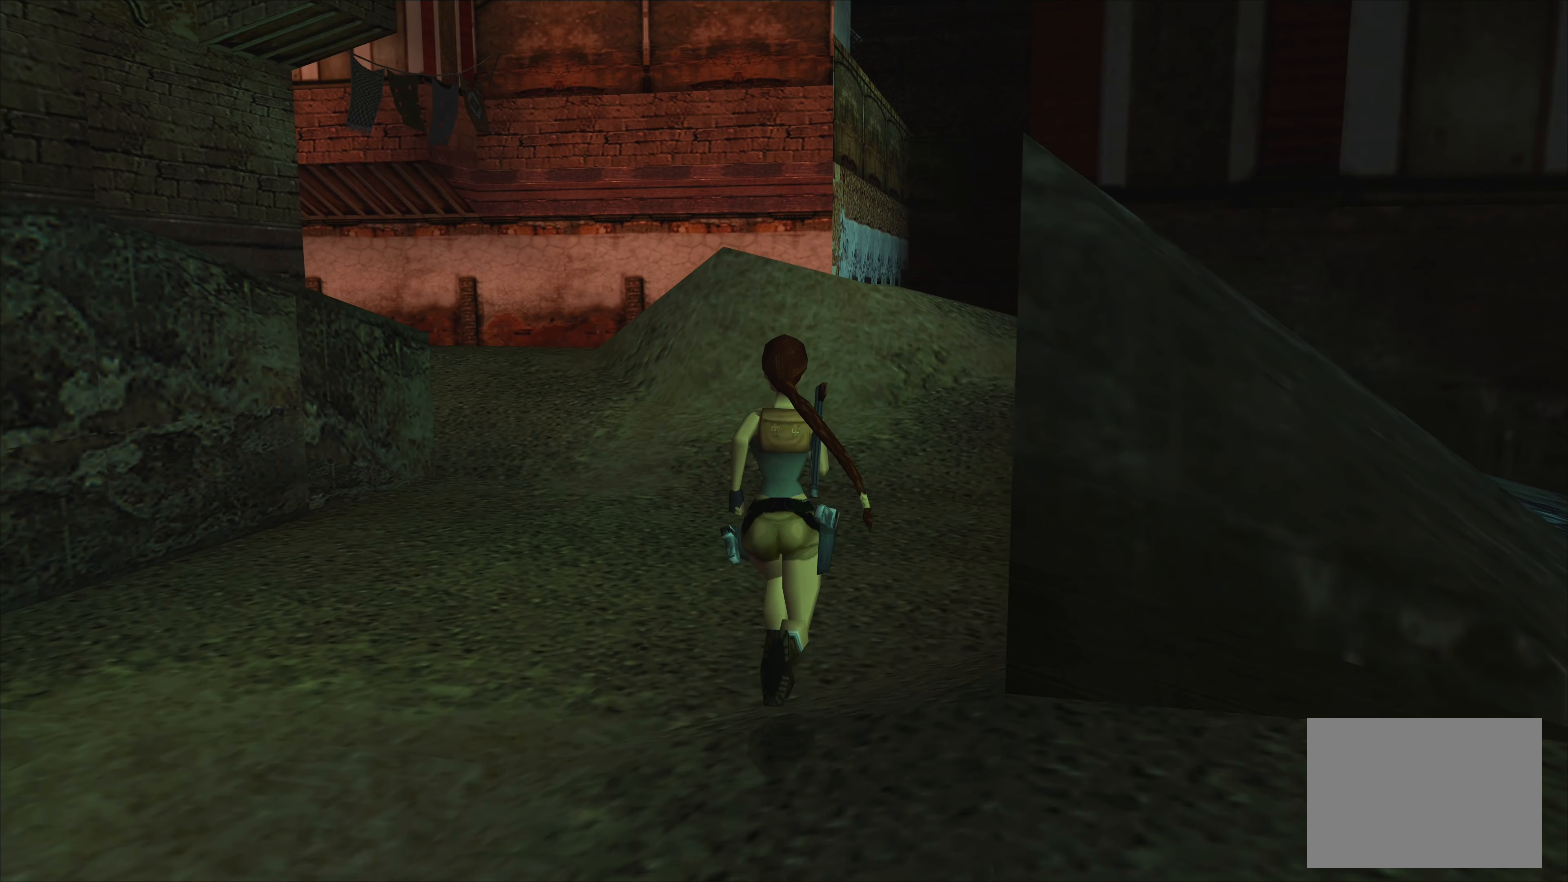
{"buttons": ["R2"], "left_stick": "up", "events": [[450, "R2", "down"]]}
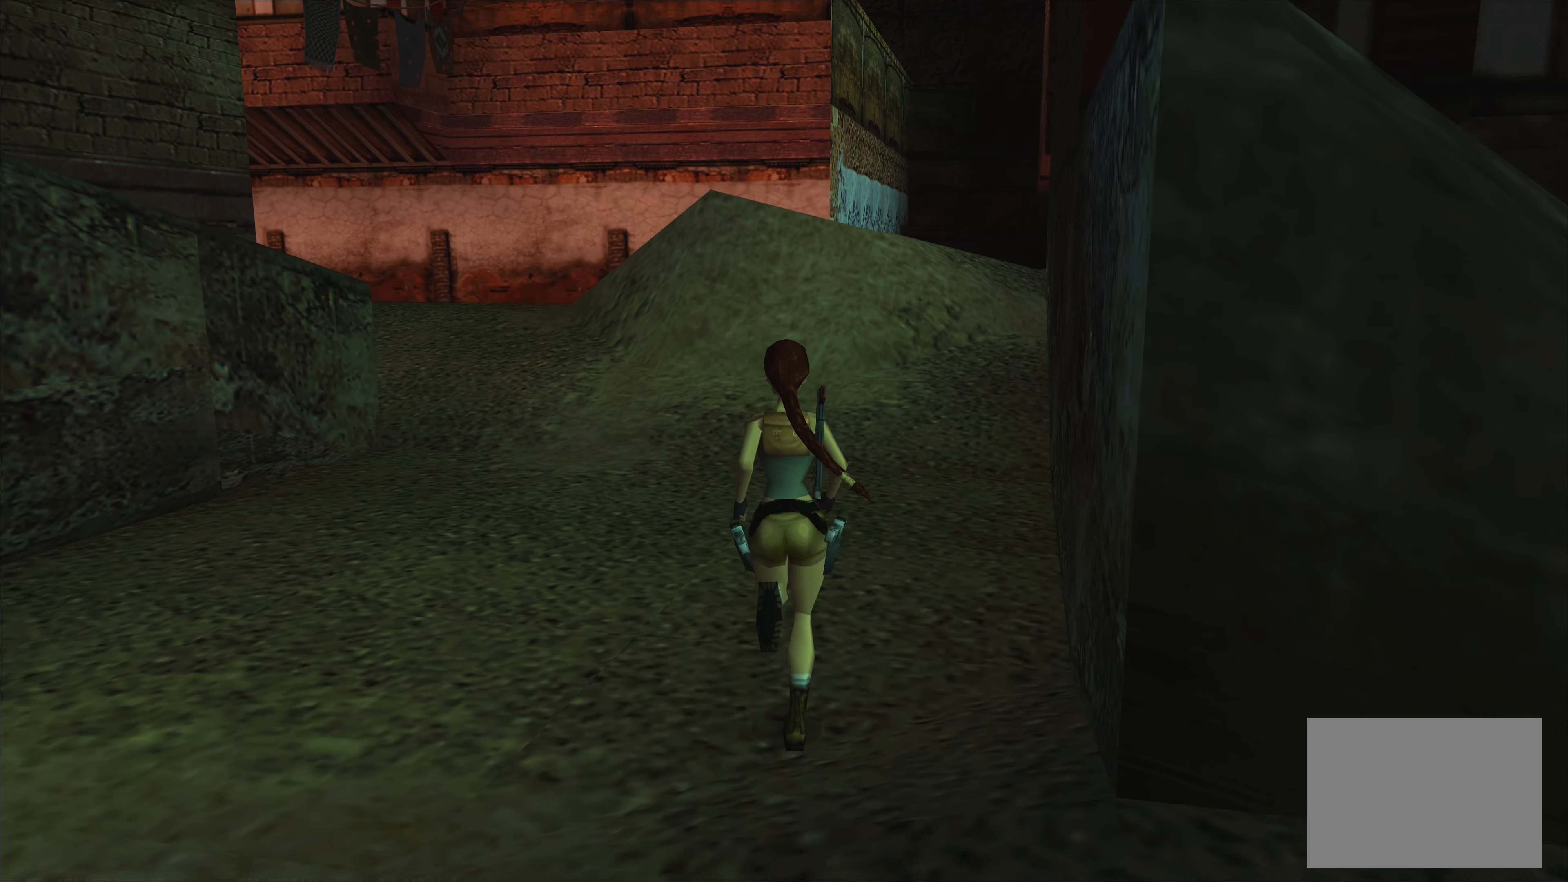
{"buttons": ["R2"], "left_stick": "up", "events": []}
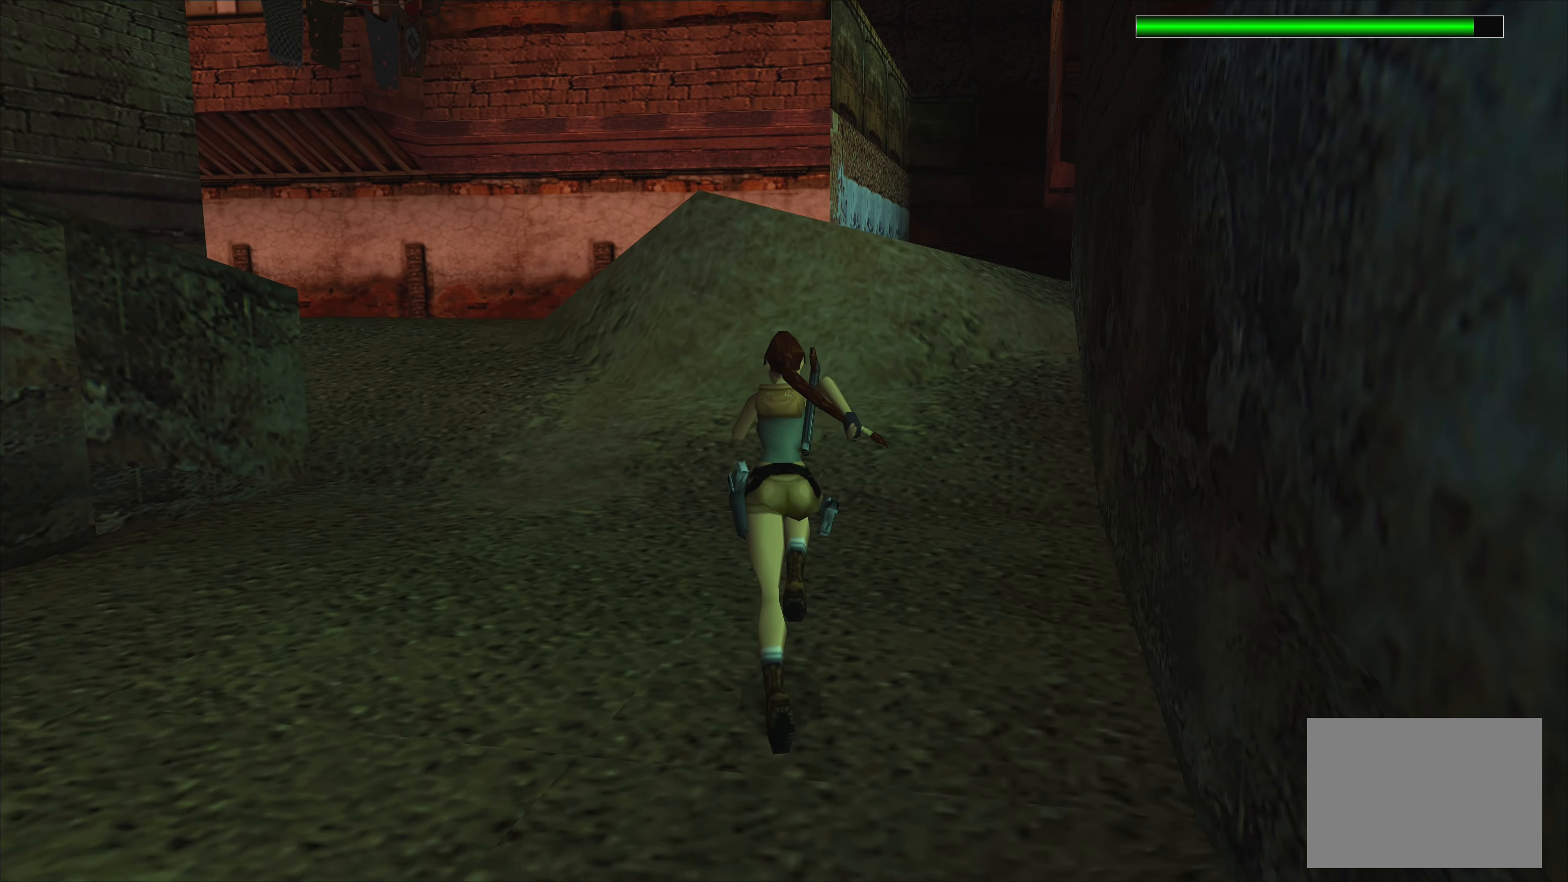
{"buttons": ["R2"], "left_stick": "up", "events": []}
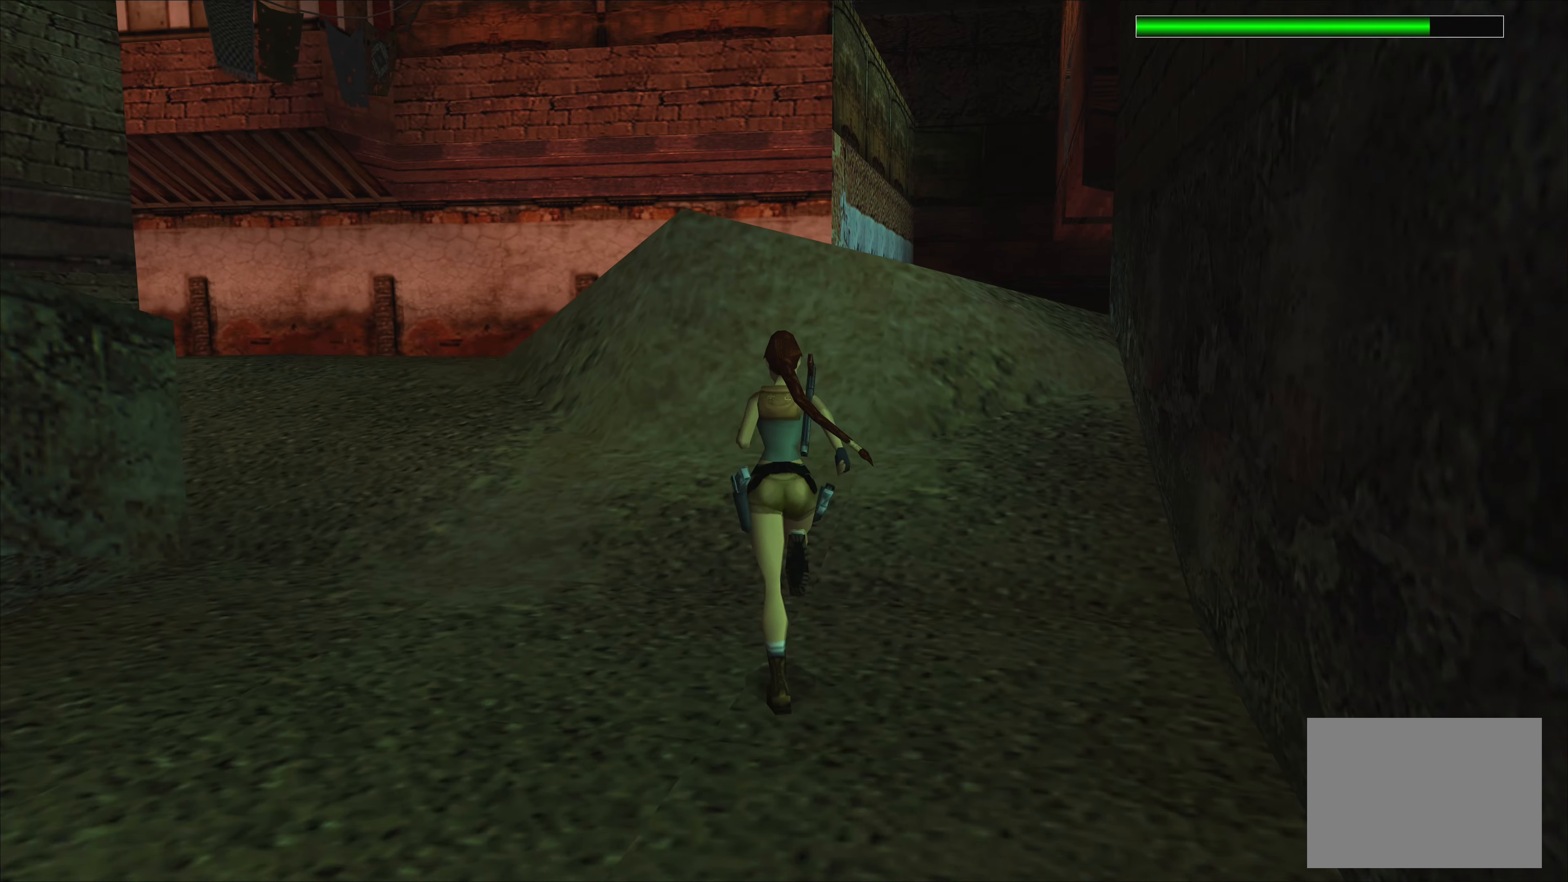
{"buttons": ["R2"], "left_stick": "up", "events": []}
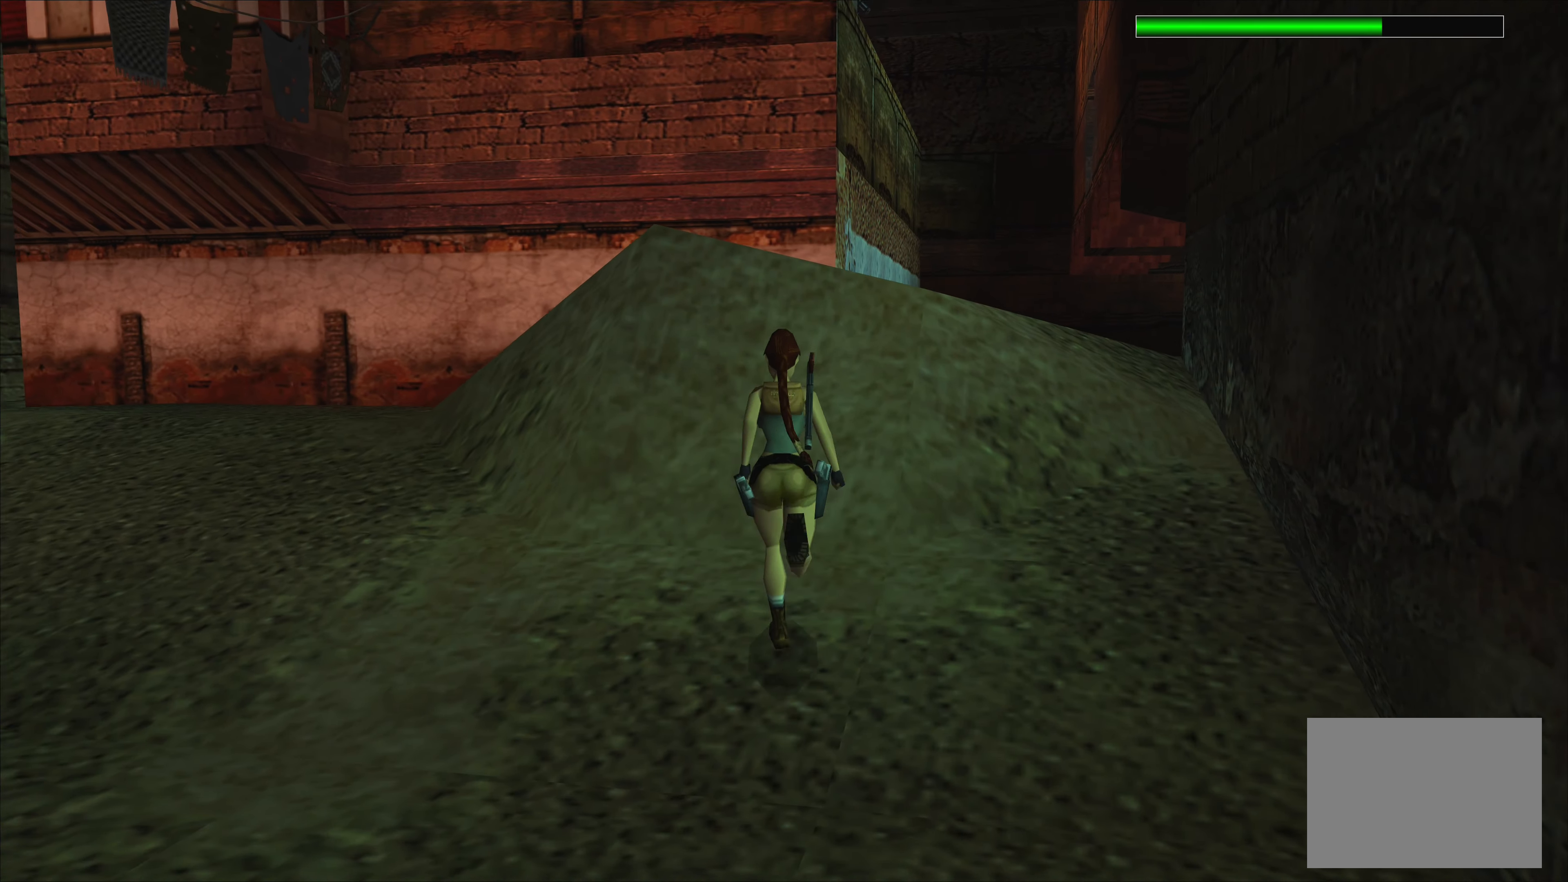
{"buttons": [], "left_stick": "up", "events": [[350, "R2", "up"]]}
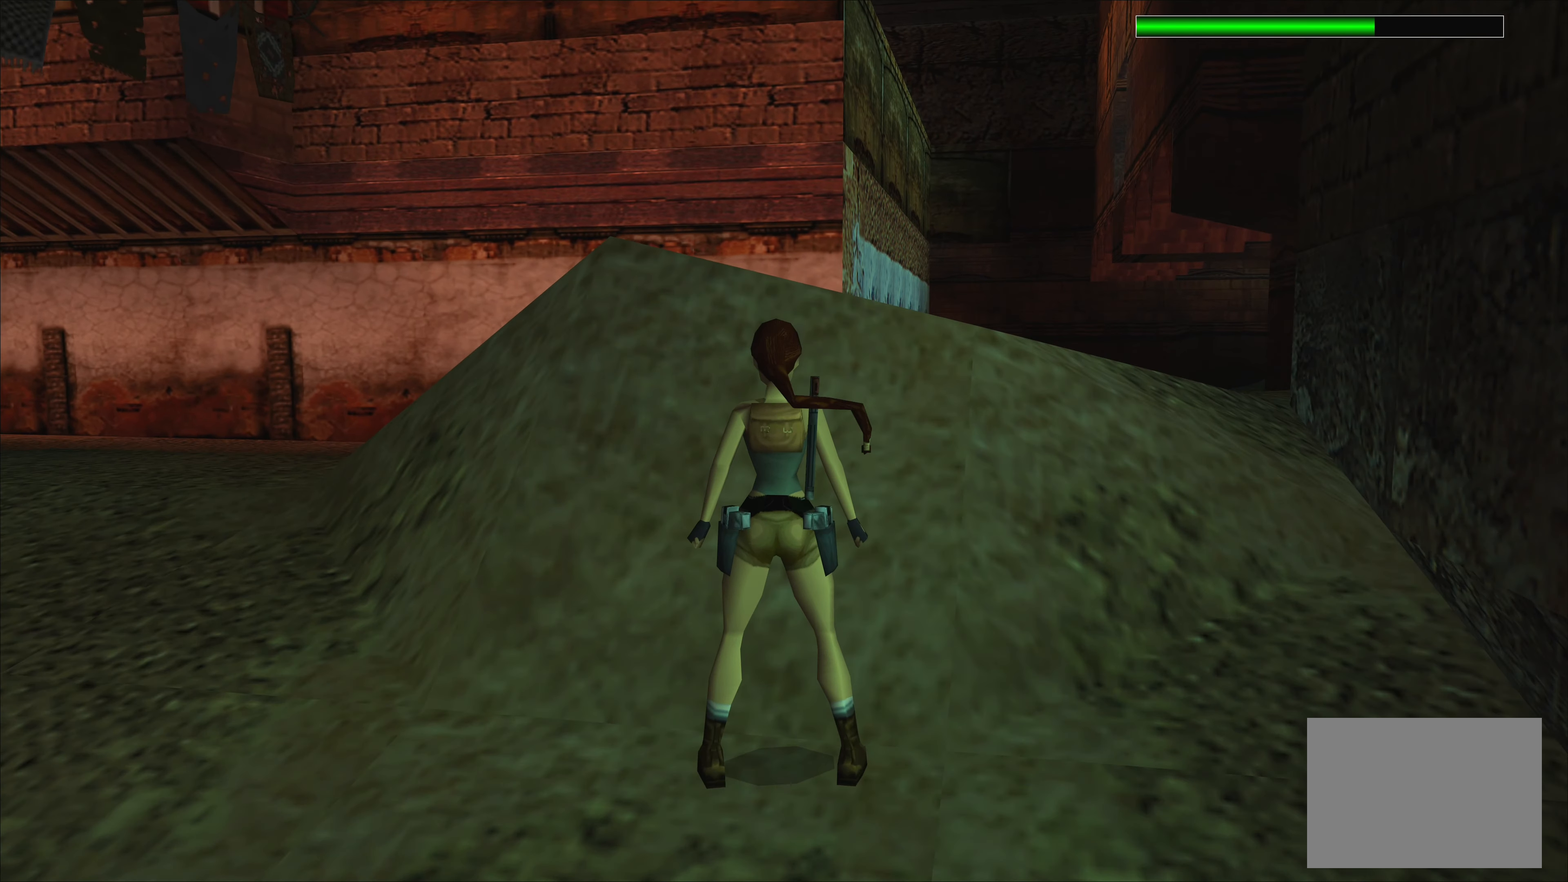
{"buttons": [], "left_stick": "left", "events": [[267, "left_stick", "up-left"], [417, "left_stick", "left"]]}
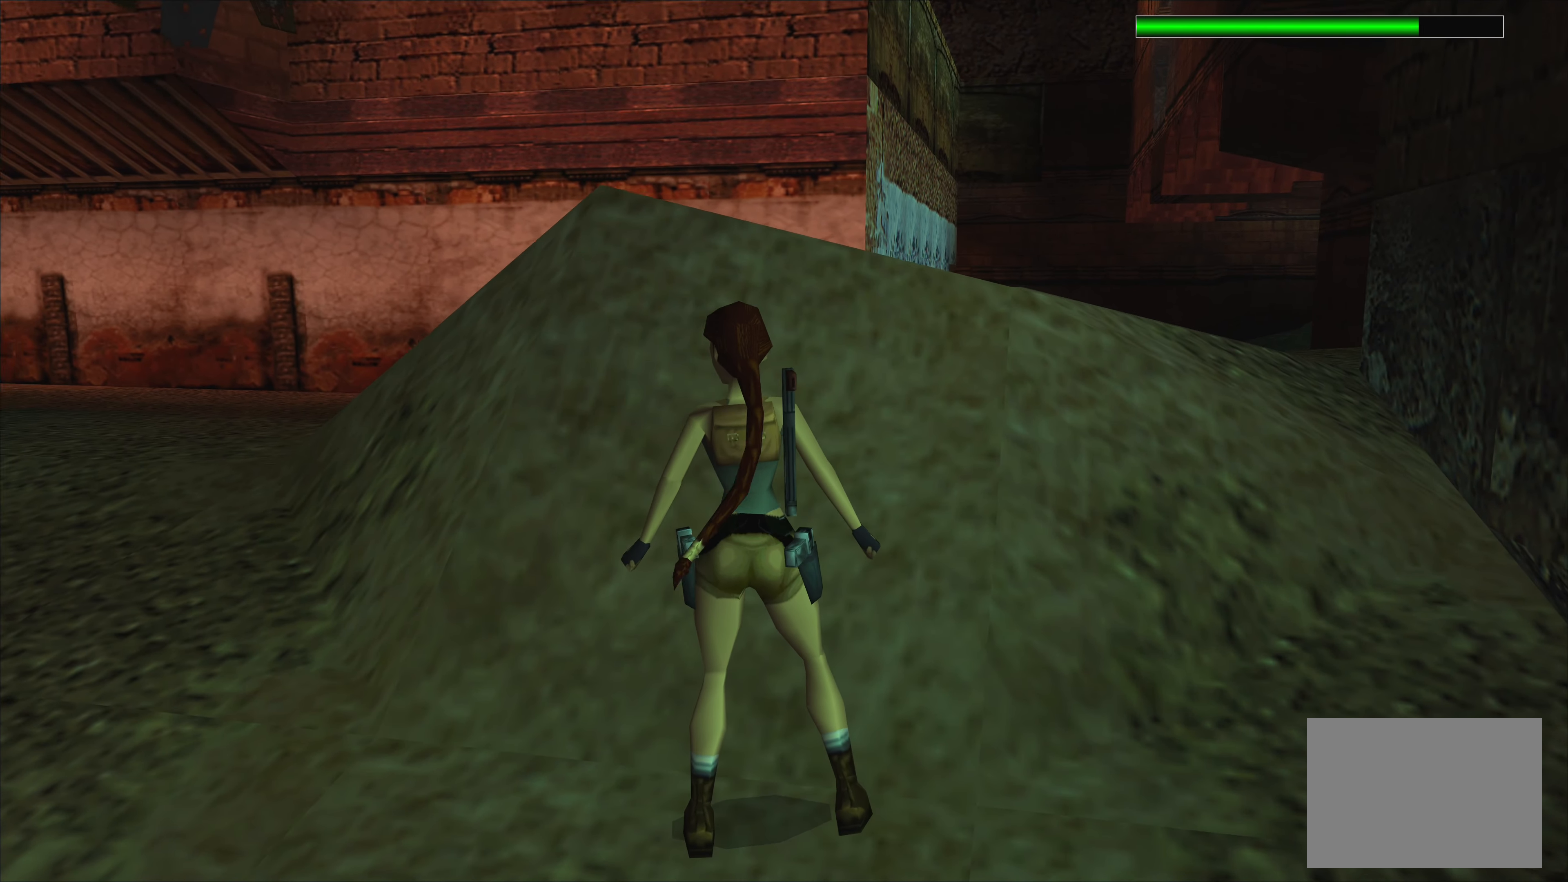
{"buttons": ["SQUARE"], "left_stick": "up", "events": [[200, "left_stick", "up-left"], [300, "left_stick", "up"], [400, "SQUARE", "down"]]}
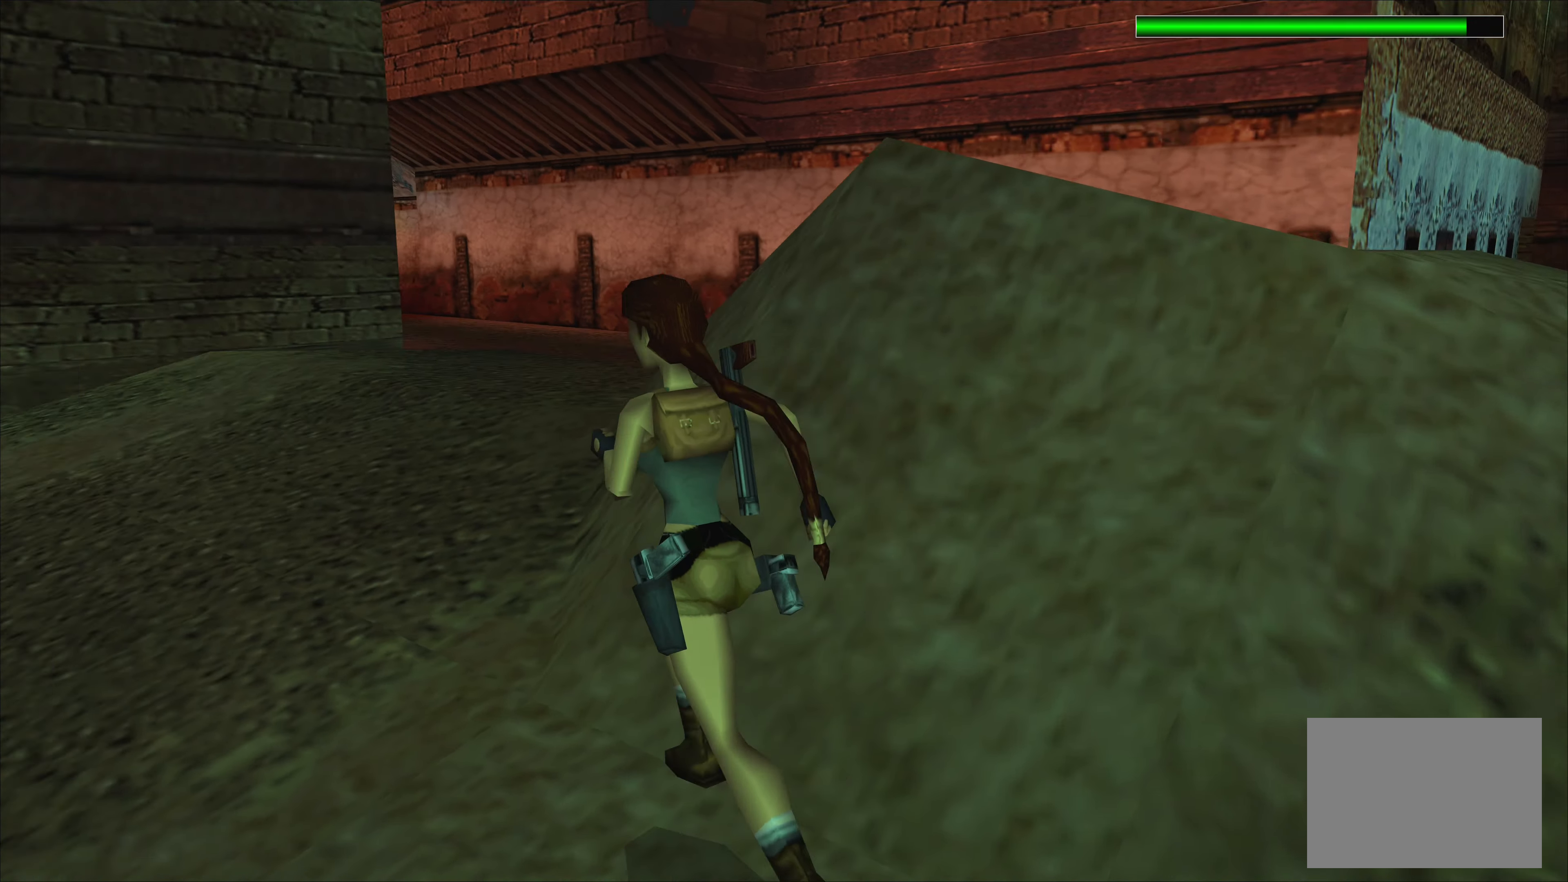
{"buttons": [], "left_stick": "up-right", "events": [[250, "SQUARE", "up"], [317, "left_stick", "up-right"]]}
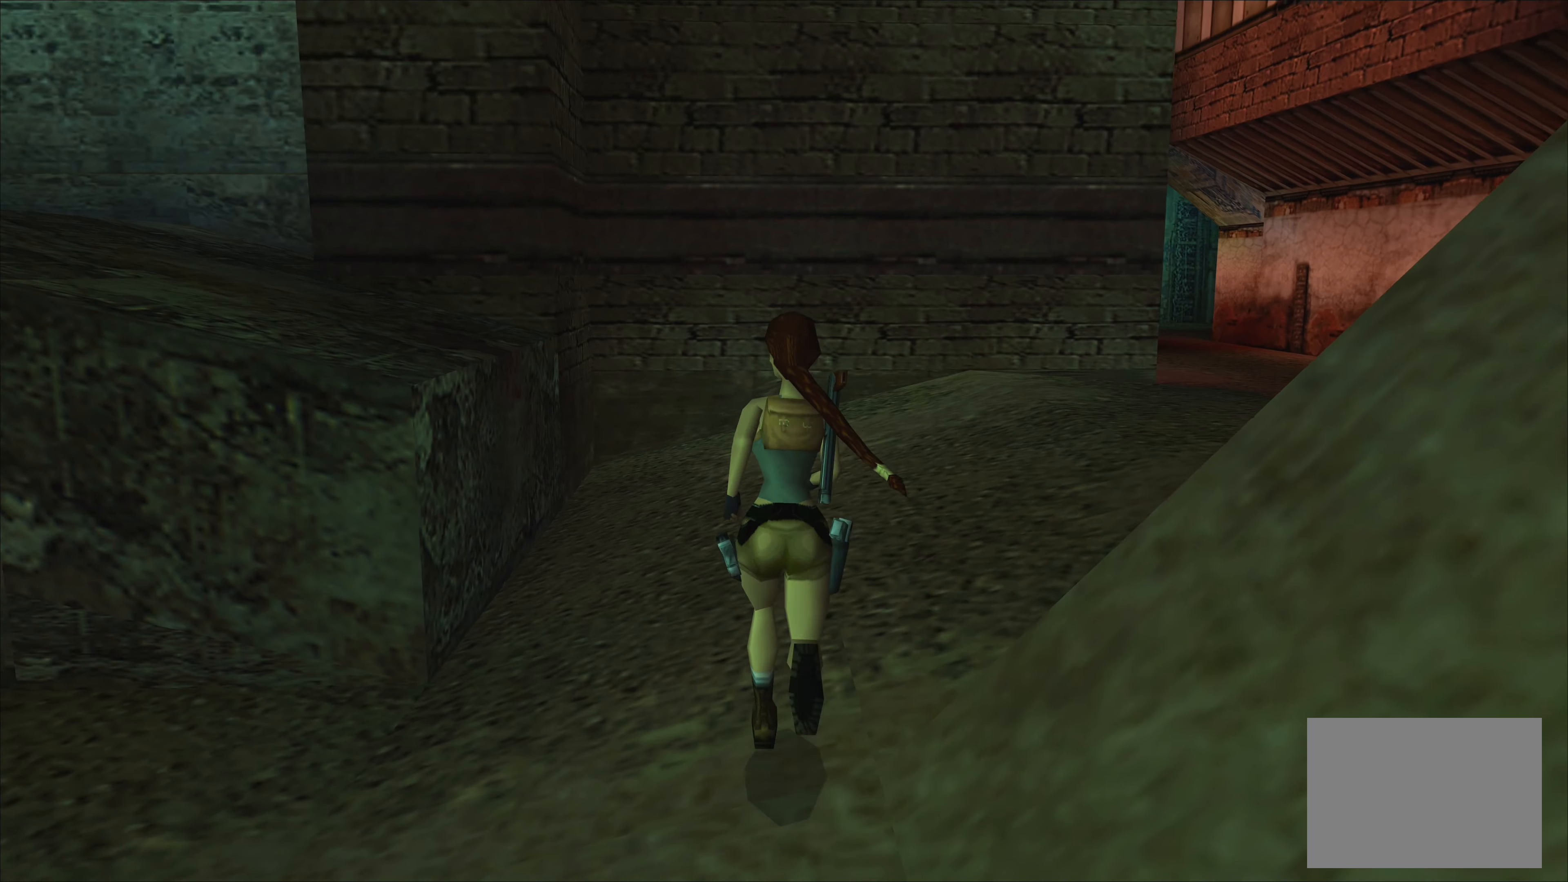
{"buttons": [], "left_stick": "up-right", "events": []}
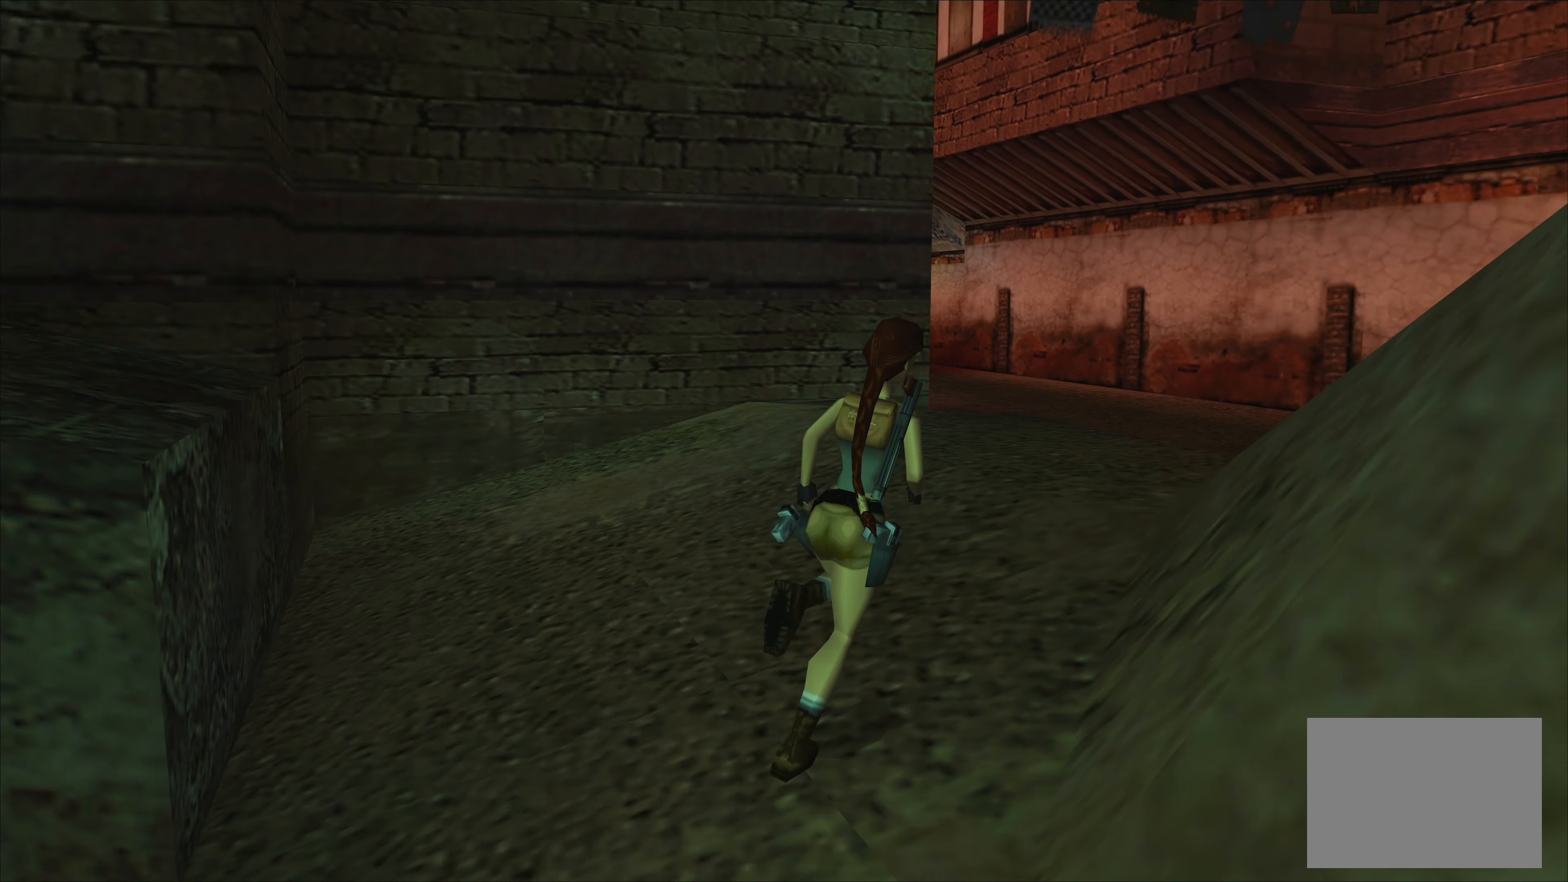
{"buttons": [], "left_stick": "up", "events": [[133, "left_stick", "up"]]}
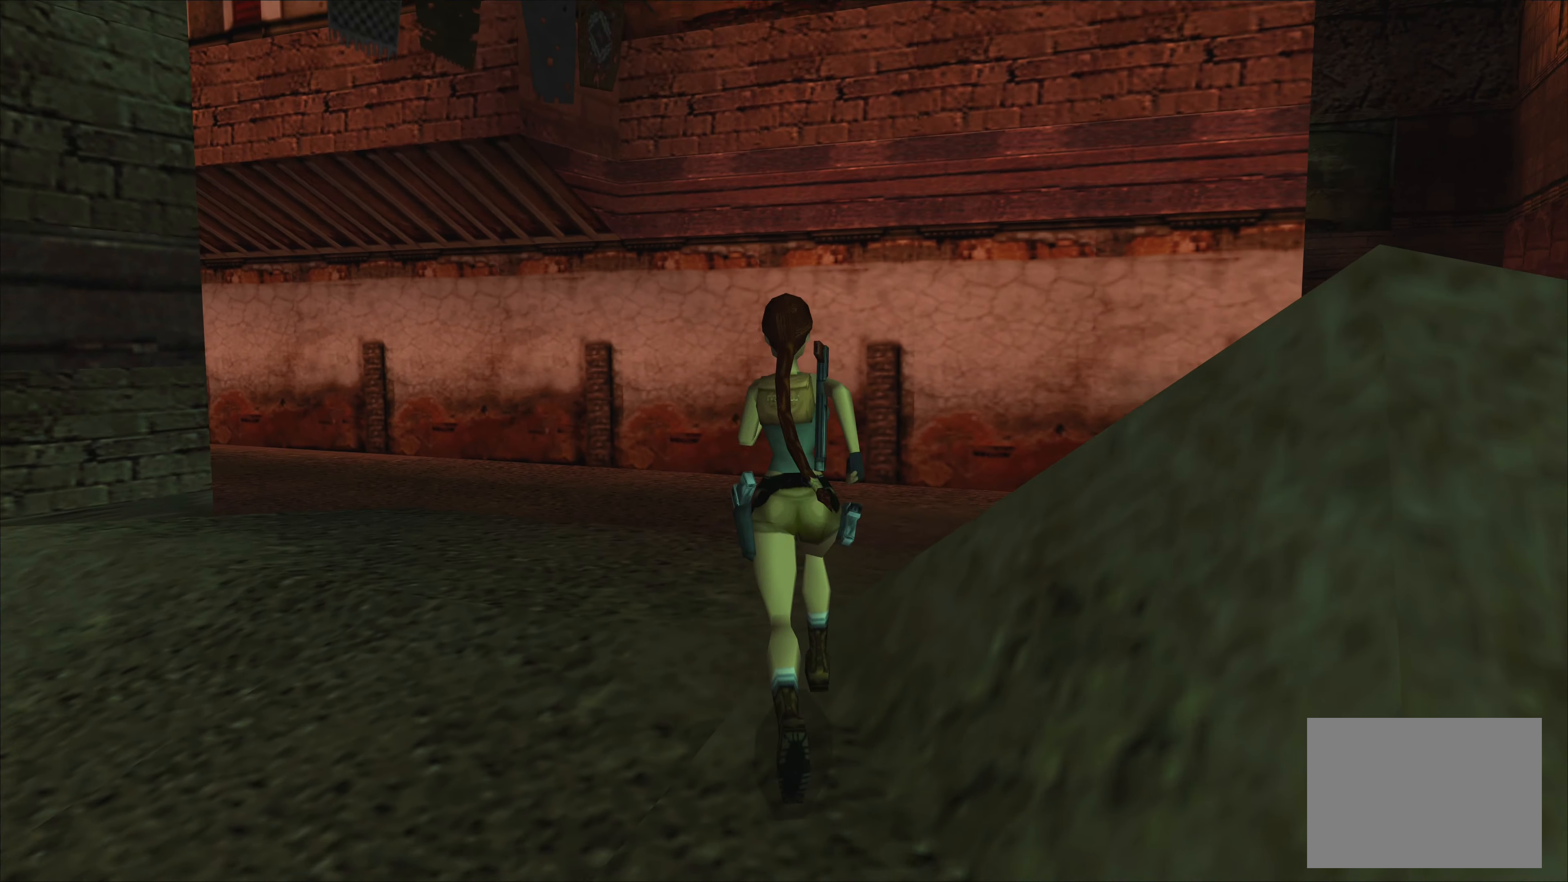
{"buttons": [], "left_stick": "up-right", "events": [[283, "left_stick", "up-right"]]}
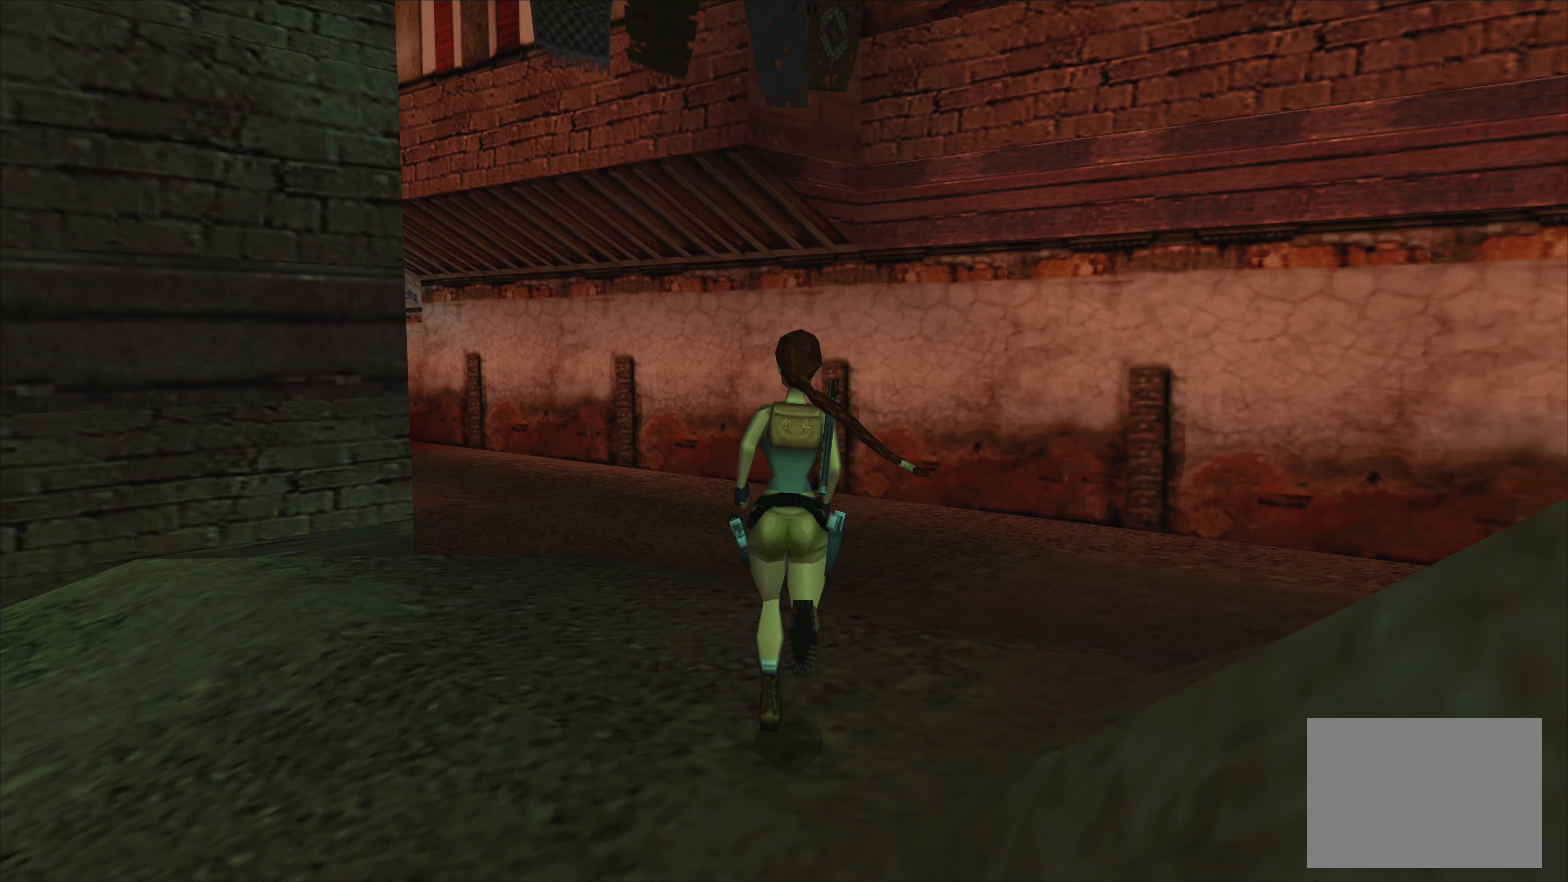
{"buttons": [], "left_stick": "up-right", "events": []}
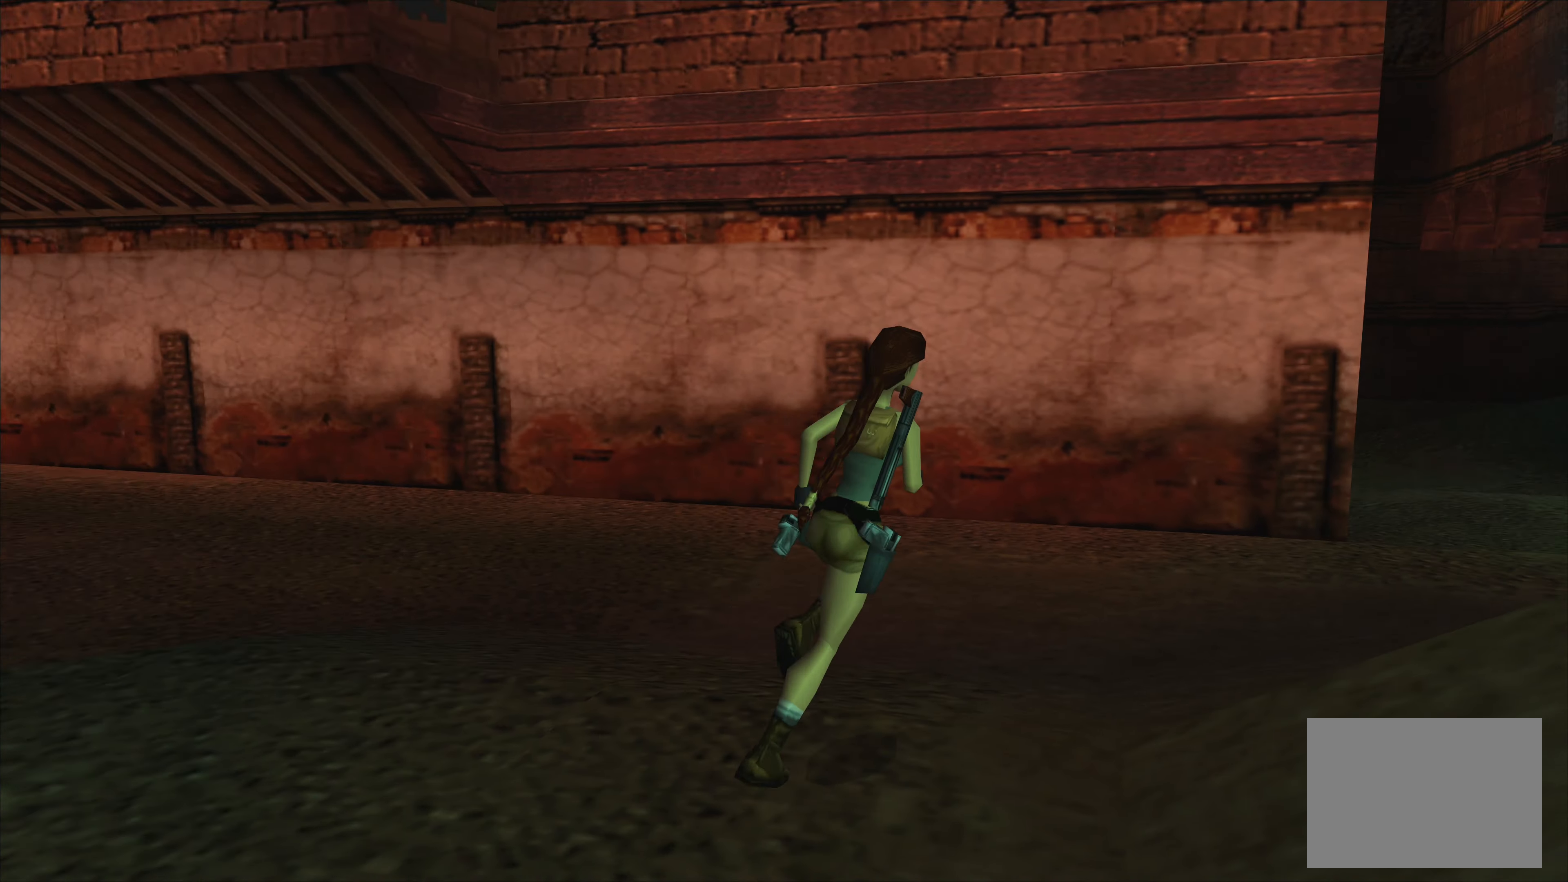
{"buttons": [], "left_stick": "center", "events": [[117, "left_stick", "center"]]}